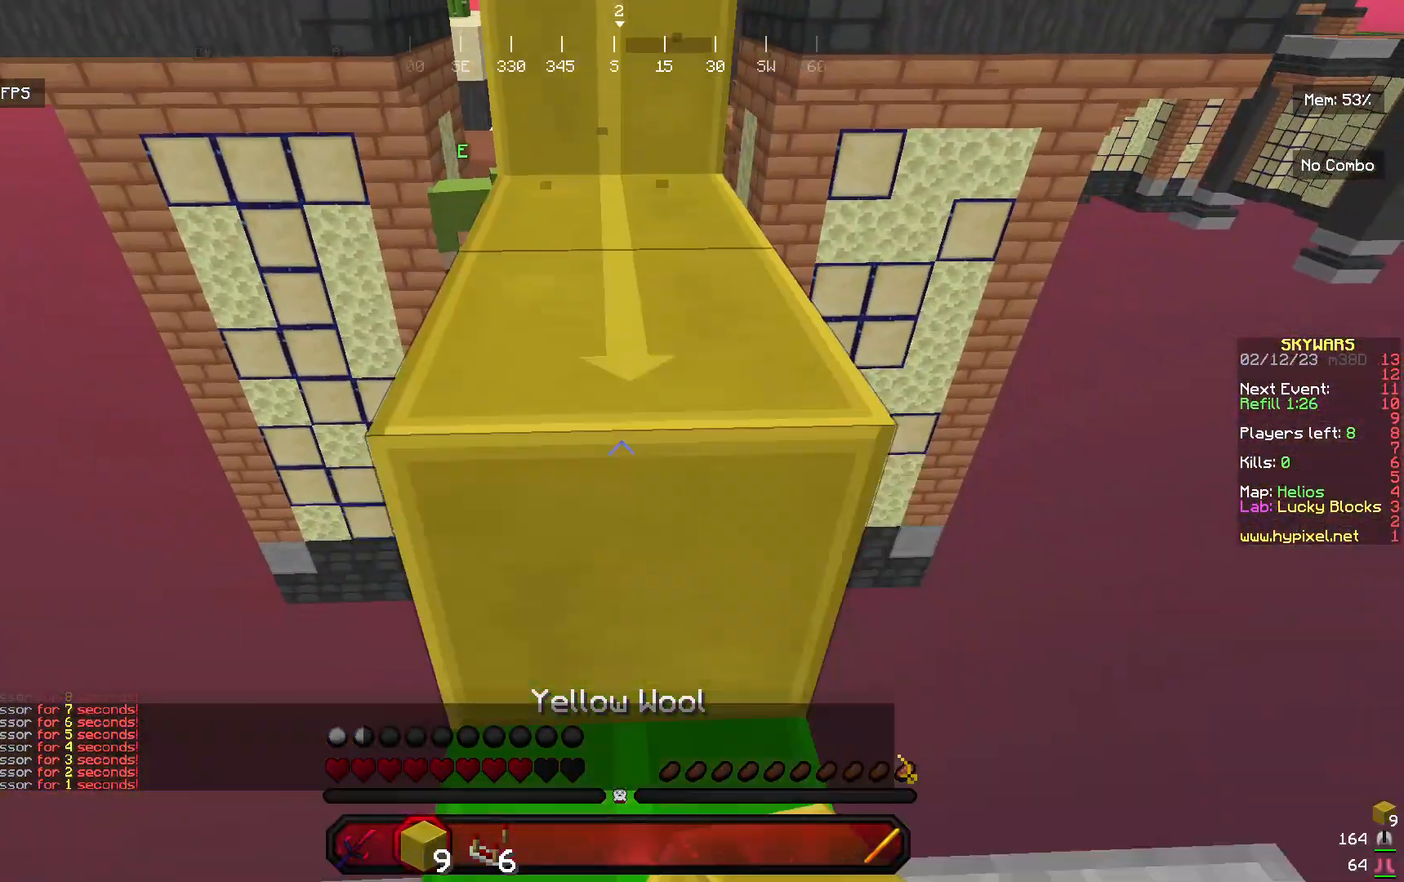
Gameplay with keyboard and mouse; each line is a JSON object with the keys and mouse buttons held at the frame after it. "events" lists presses ("down") and releases ("up") of "a", "d", "s", "w", "mouse_left" and "mouse_right" between this image and that frame as [ms after this image, input, new state], when the widget could be followed in between. "mouse_left", "mouse_right" = the "left", "right" buttons of the "mouse" list. No other keys are recorded. Fast repeated clicks can show as one long hold. Mouse movement is not recorded.
{"keys": ["w"], "mouse": [], "events": [[133, "mouse_right", "up"], [133, "s", "up"], [233, "w", "down"]]}
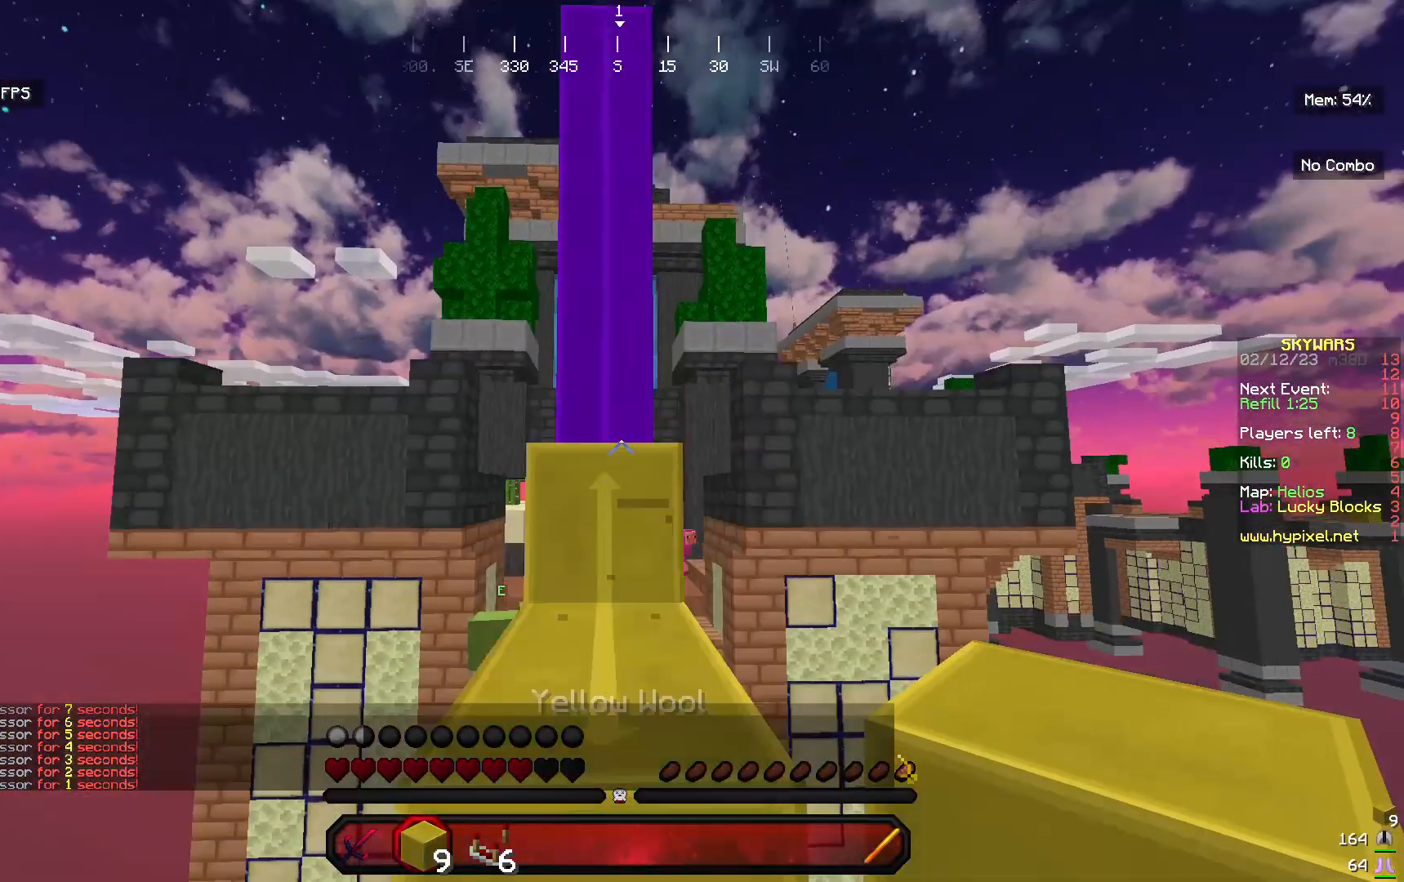
{"keys": ["w"], "mouse": [], "events": []}
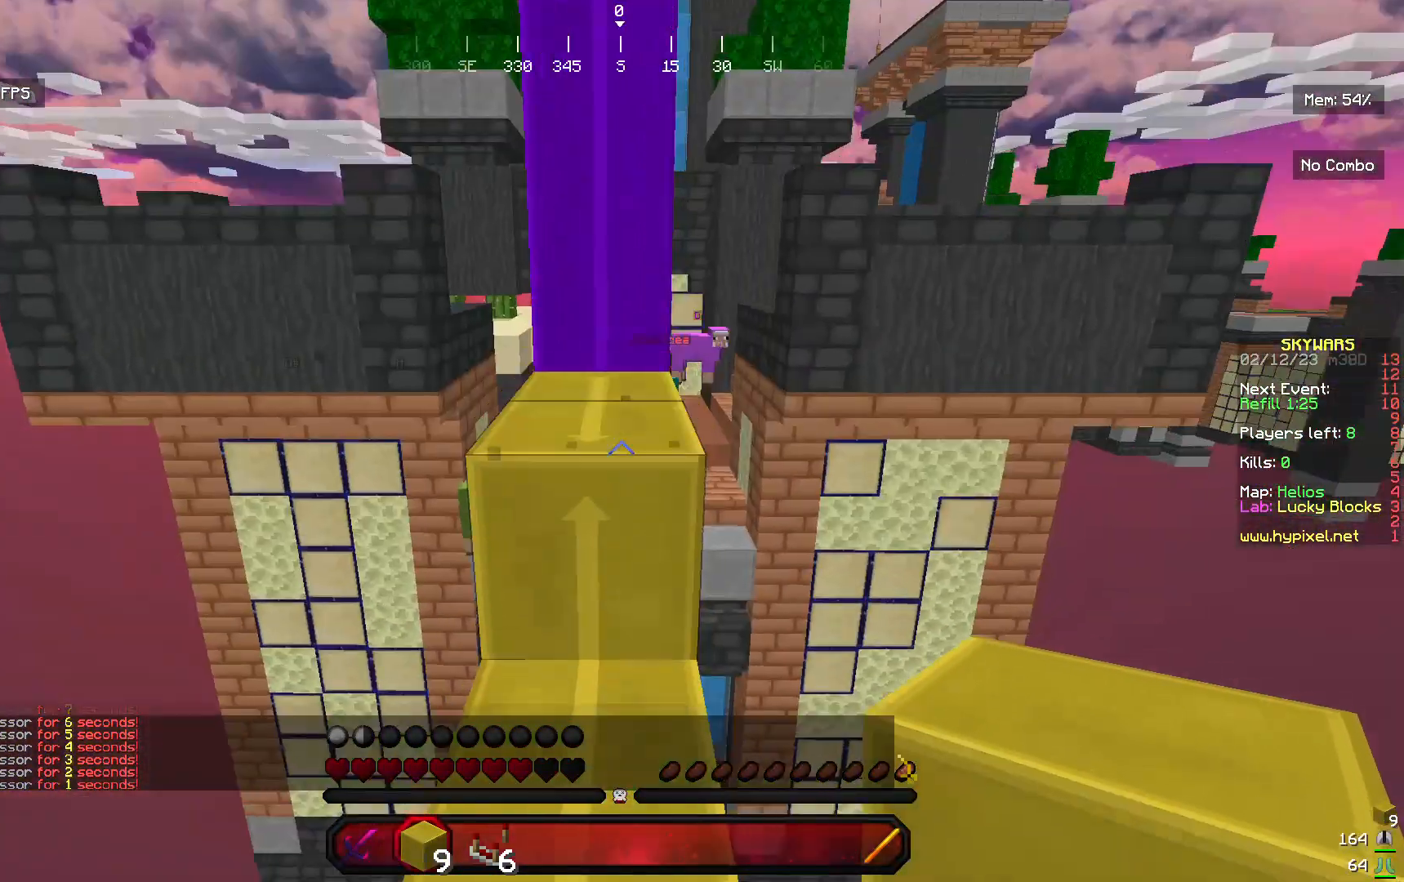
{"keys": ["w"], "mouse": [], "events": []}
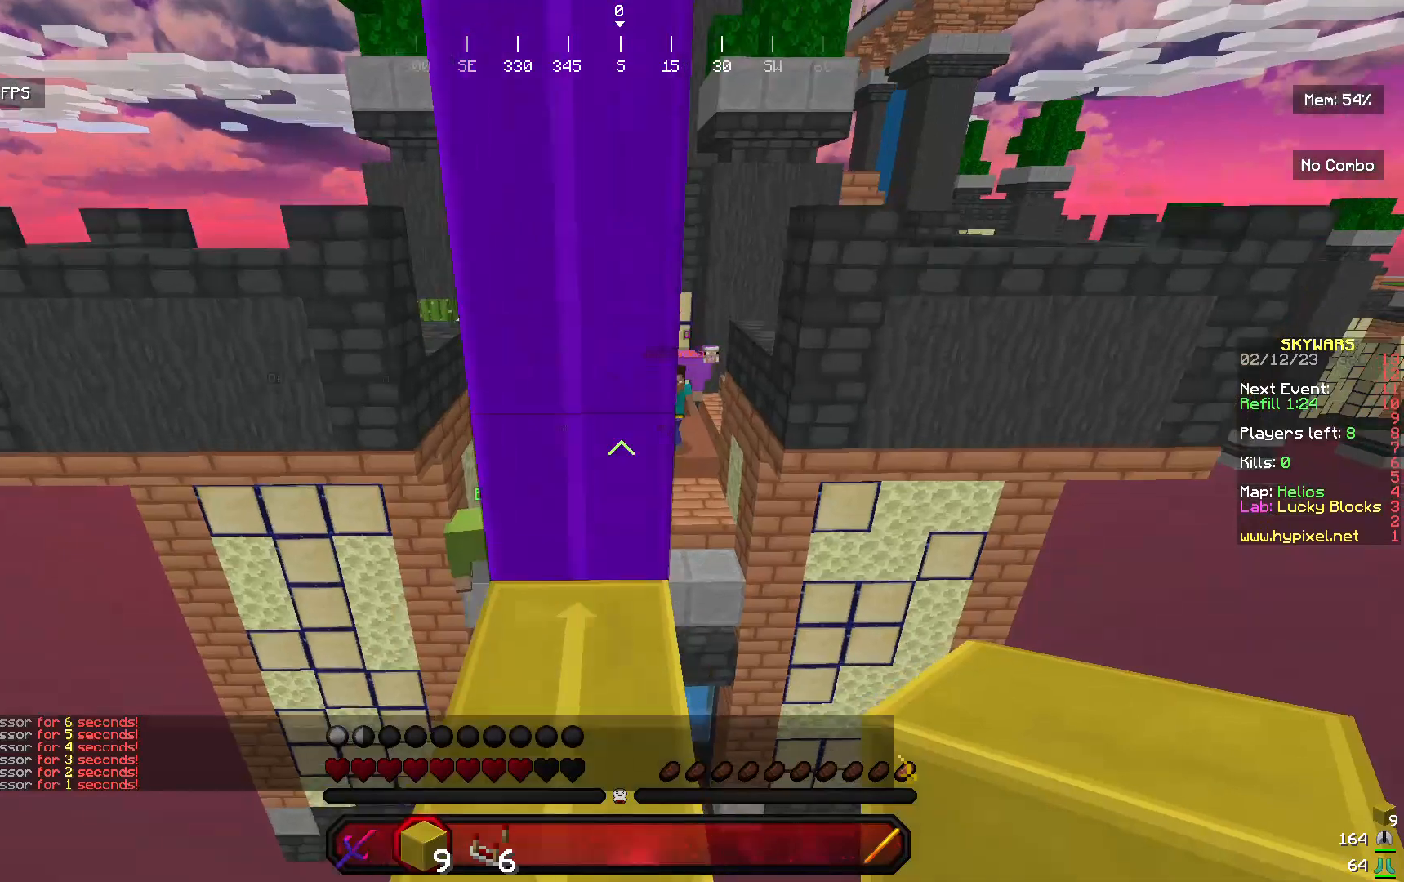
{"keys": ["d", "s"], "mouse": ["right"], "events": [[167, "d", "down"], [333, "w", "up"], [367, "s", "down"], [433, "mouse_right", "down"]]}
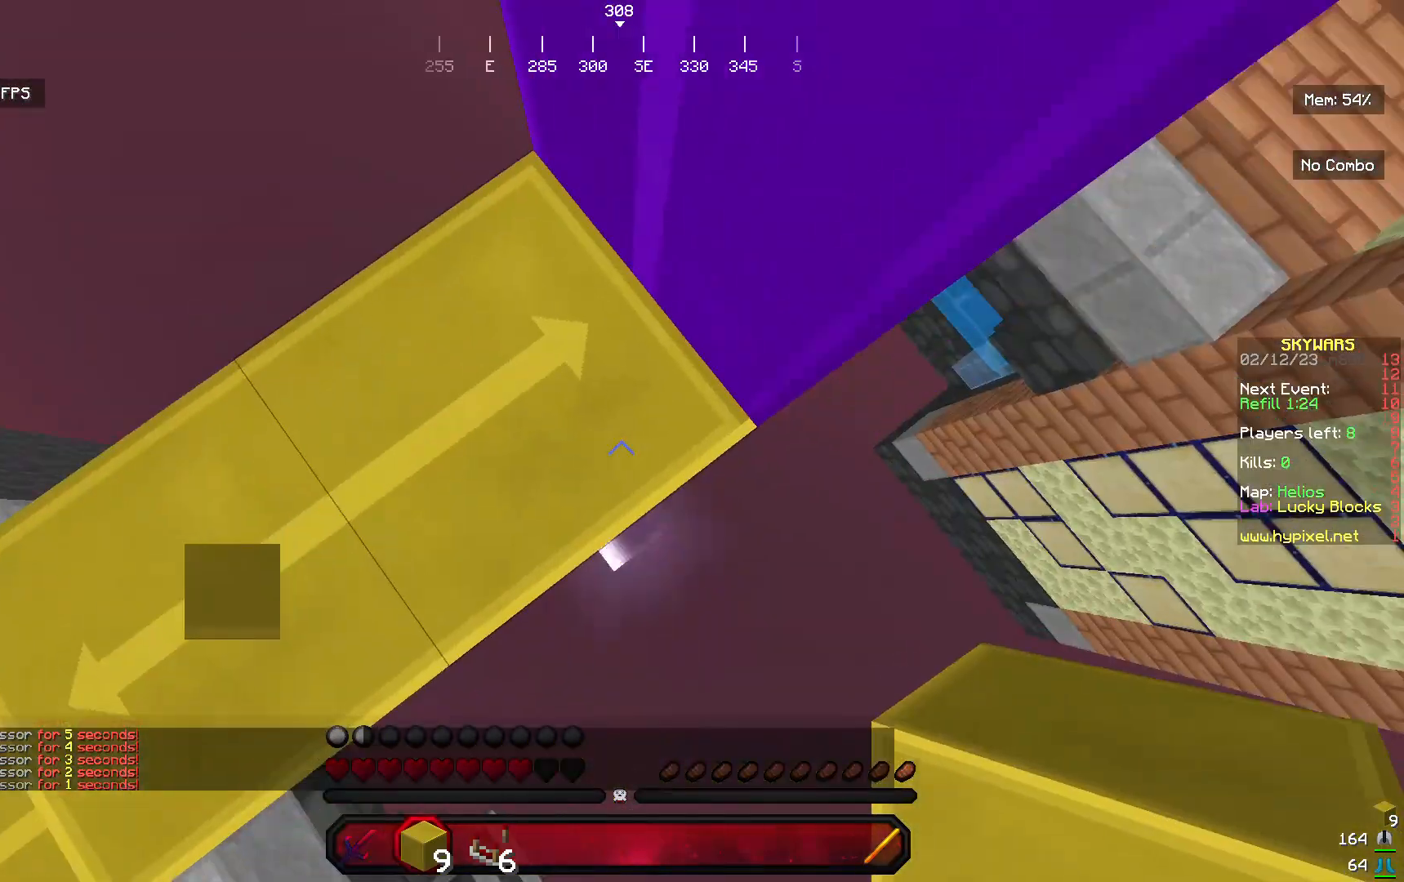
{"keys": ["a", "s"], "mouse": [], "events": [[100, "a", "down"], [233, "d", "up"], [267, "mouse_right", "up"]]}
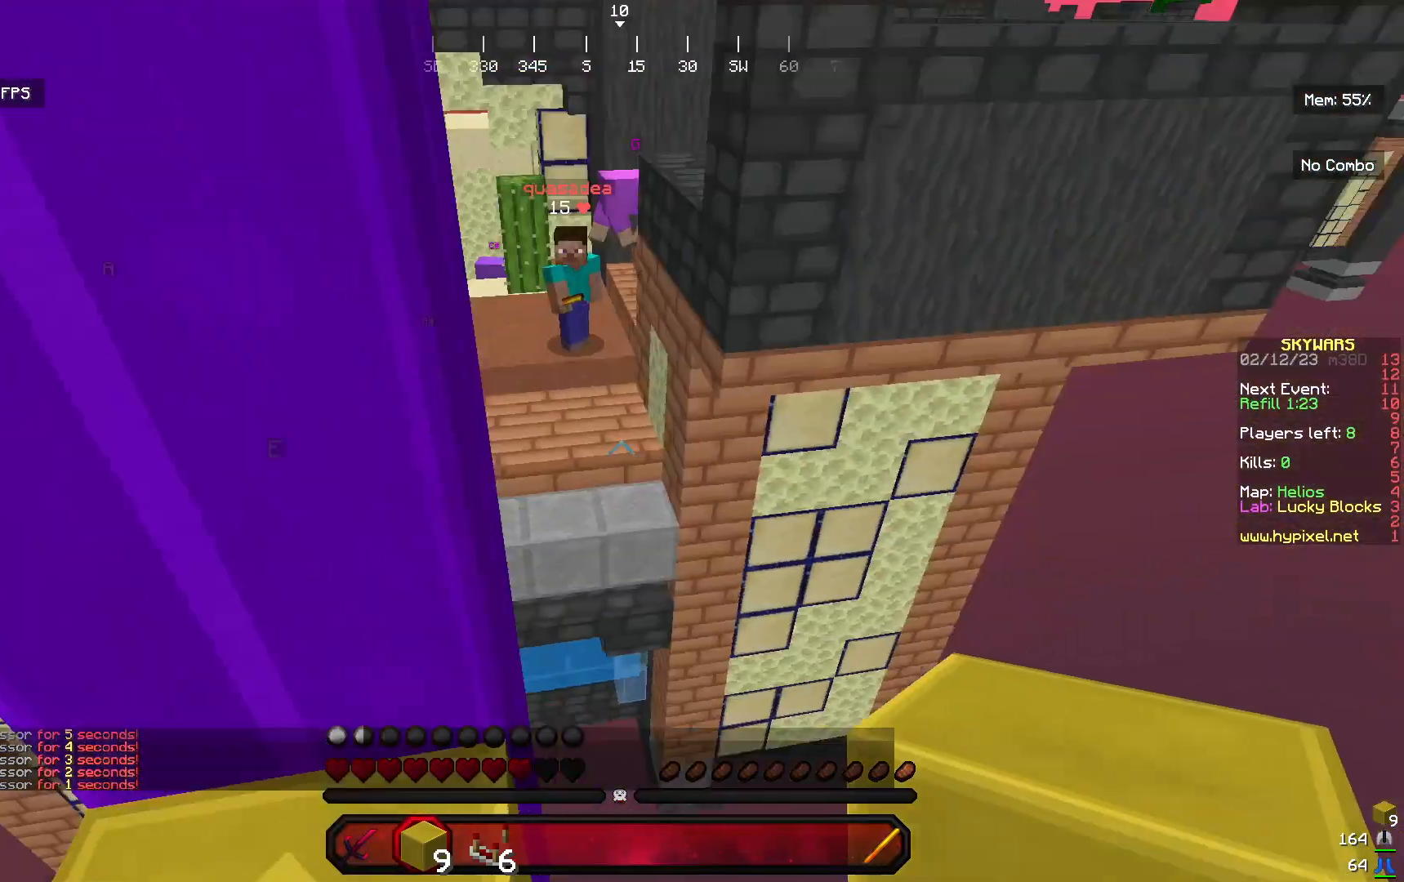
{"keys": [], "mouse": [], "events": [[133, "a", "up"], [133, "s", "up"]]}
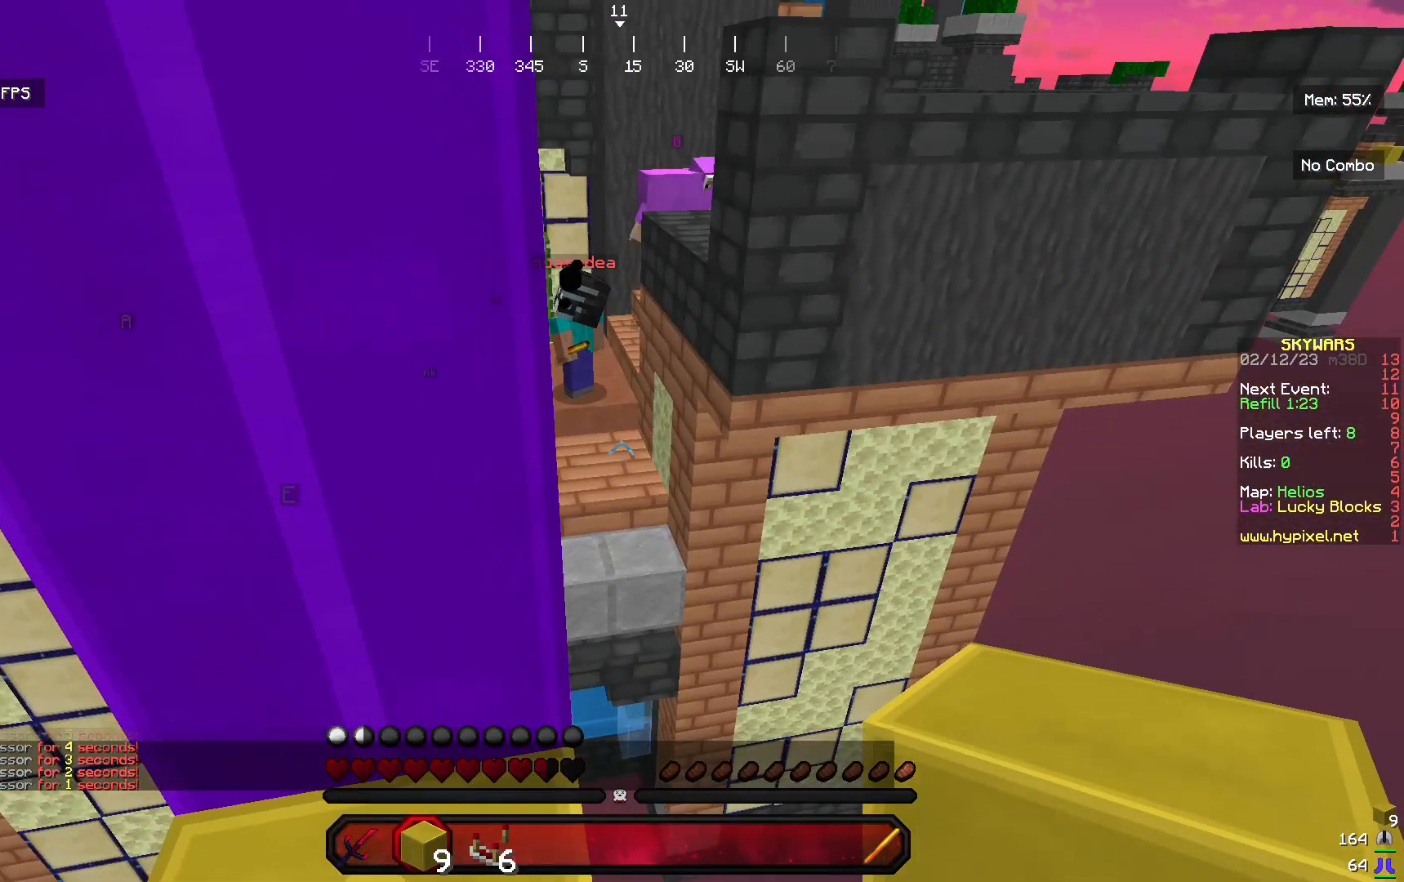
{"keys": ["d", "s"], "mouse": ["right"], "events": [[267, "a", "down"], [300, "d", "down"], [400, "a", "up"], [400, "mouse_right", "down"], [467, "s", "down"]]}
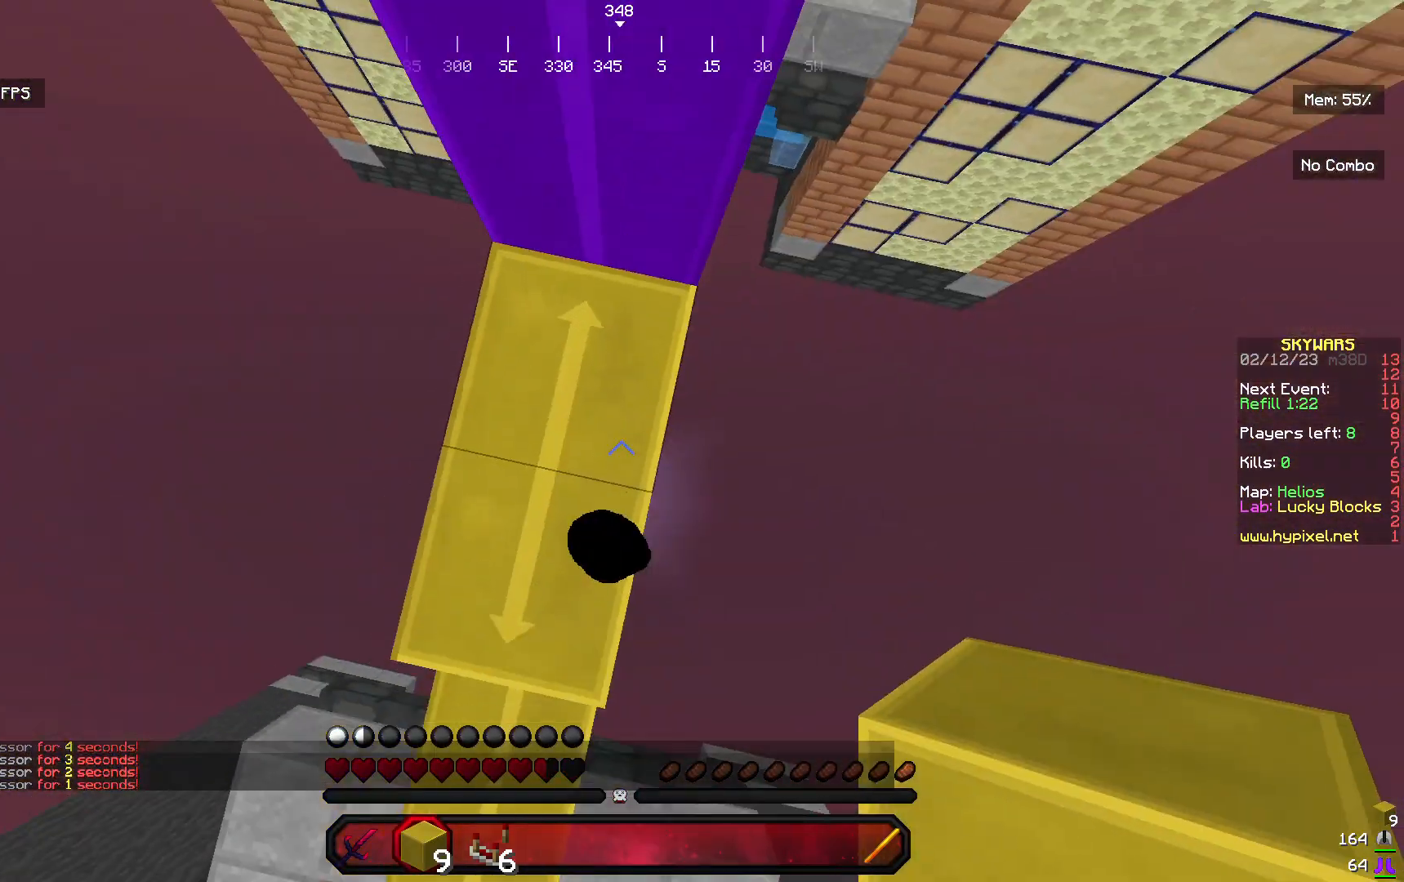
{"keys": [], "mouse": ["right"], "events": [[67, "d", "up"], [67, "s", "up"], [167, "mouse_right", "up"], [200, "w", "down"], [267, "mouse_right", "down"], [367, "mouse_right", "up"], [367, "w", "up"], [467, "mouse_right", "down"]]}
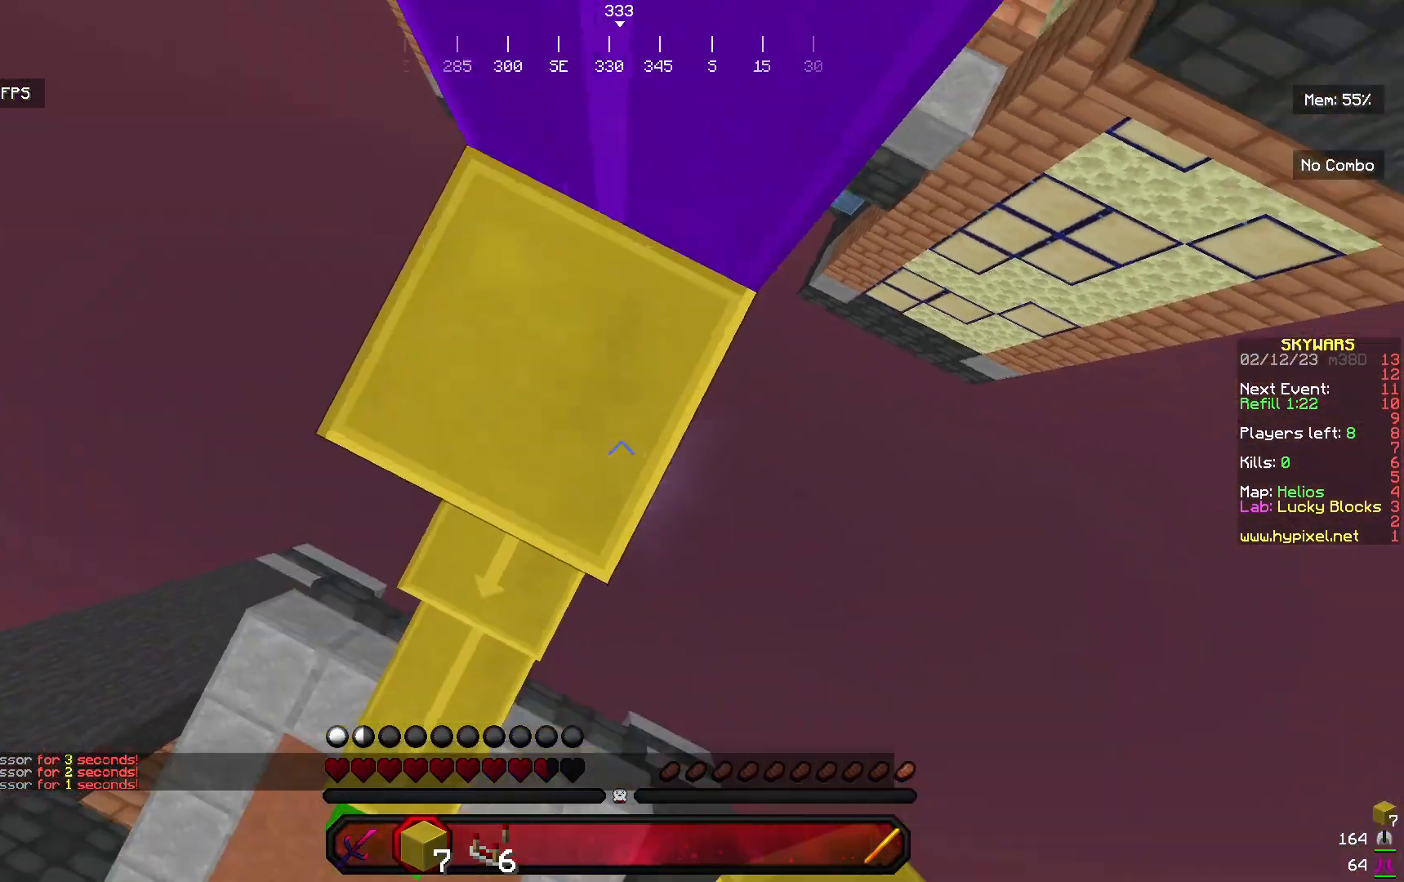
{"keys": [], "mouse": ["right"], "events": [[267, "mouse_right", "up"], [467, "mouse_right", "down"]]}
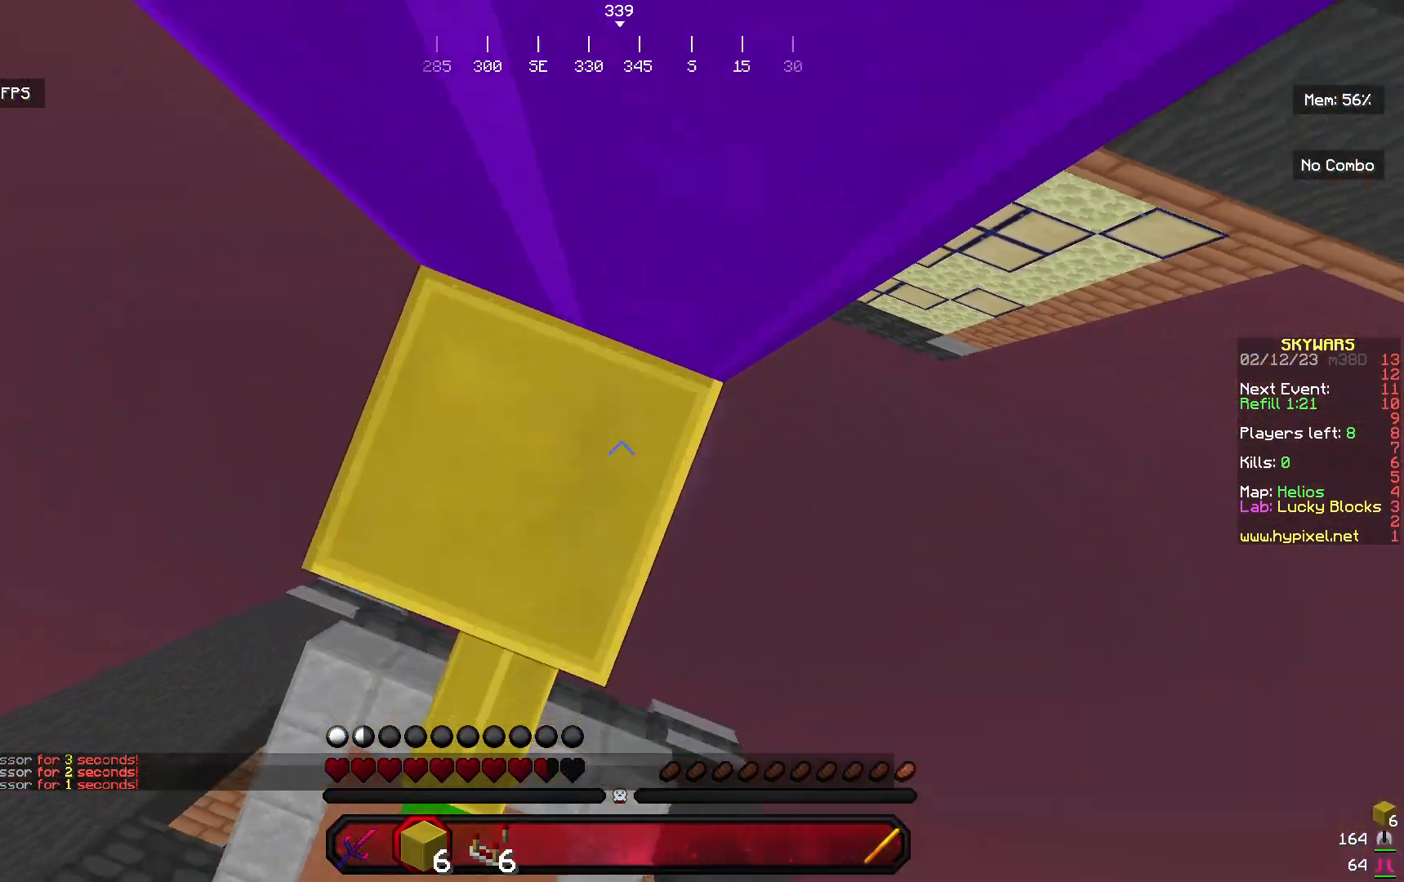
{"keys": [], "mouse": ["right"], "events": [[133, "mouse_right", "up"], [467, "mouse_right", "down"]]}
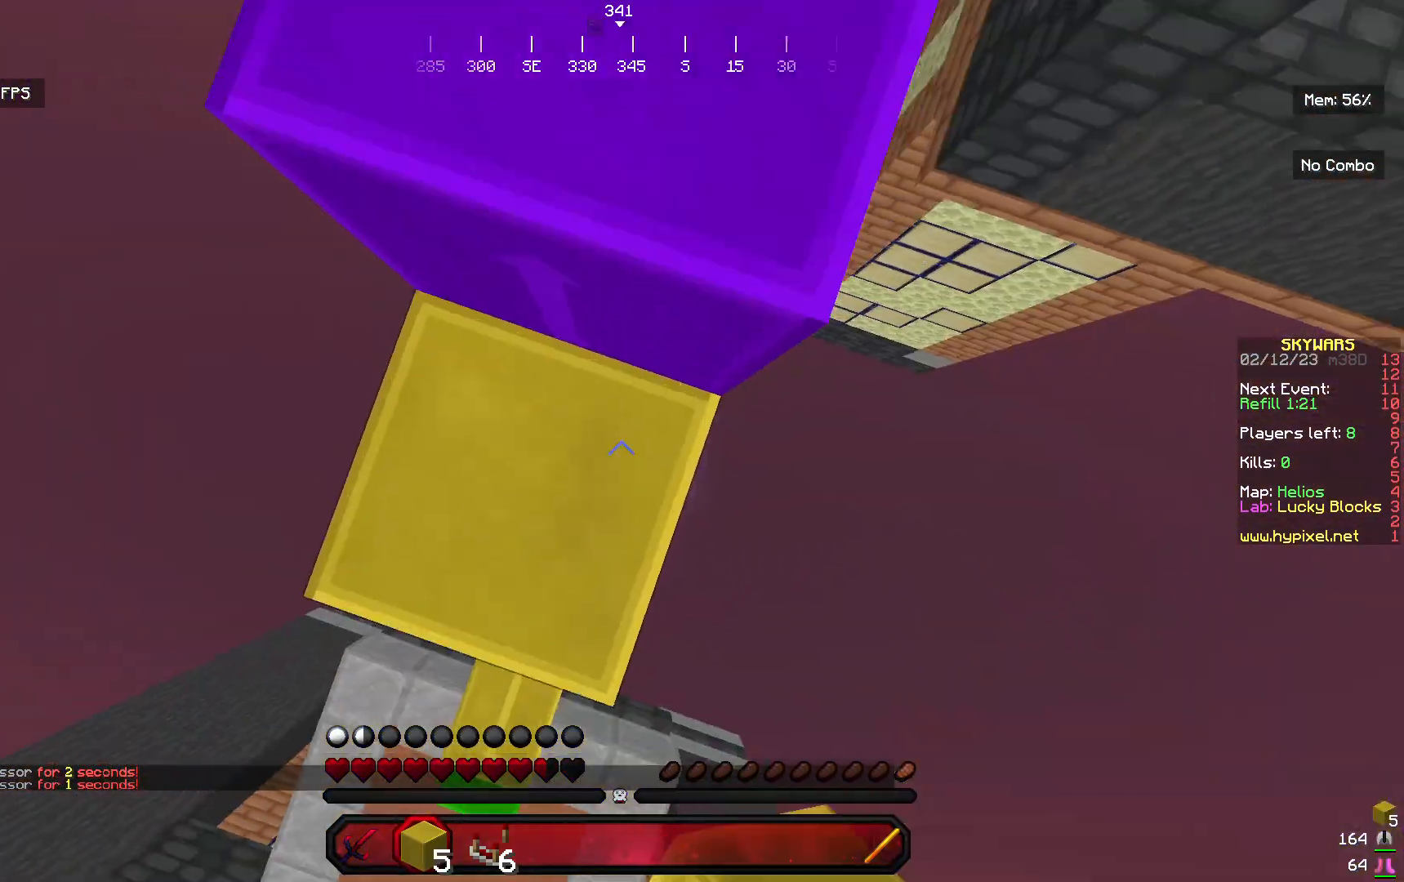
{"keys": ["w"], "mouse": [], "events": [[133, "mouse_right", "up"], [367, "w", "down"]]}
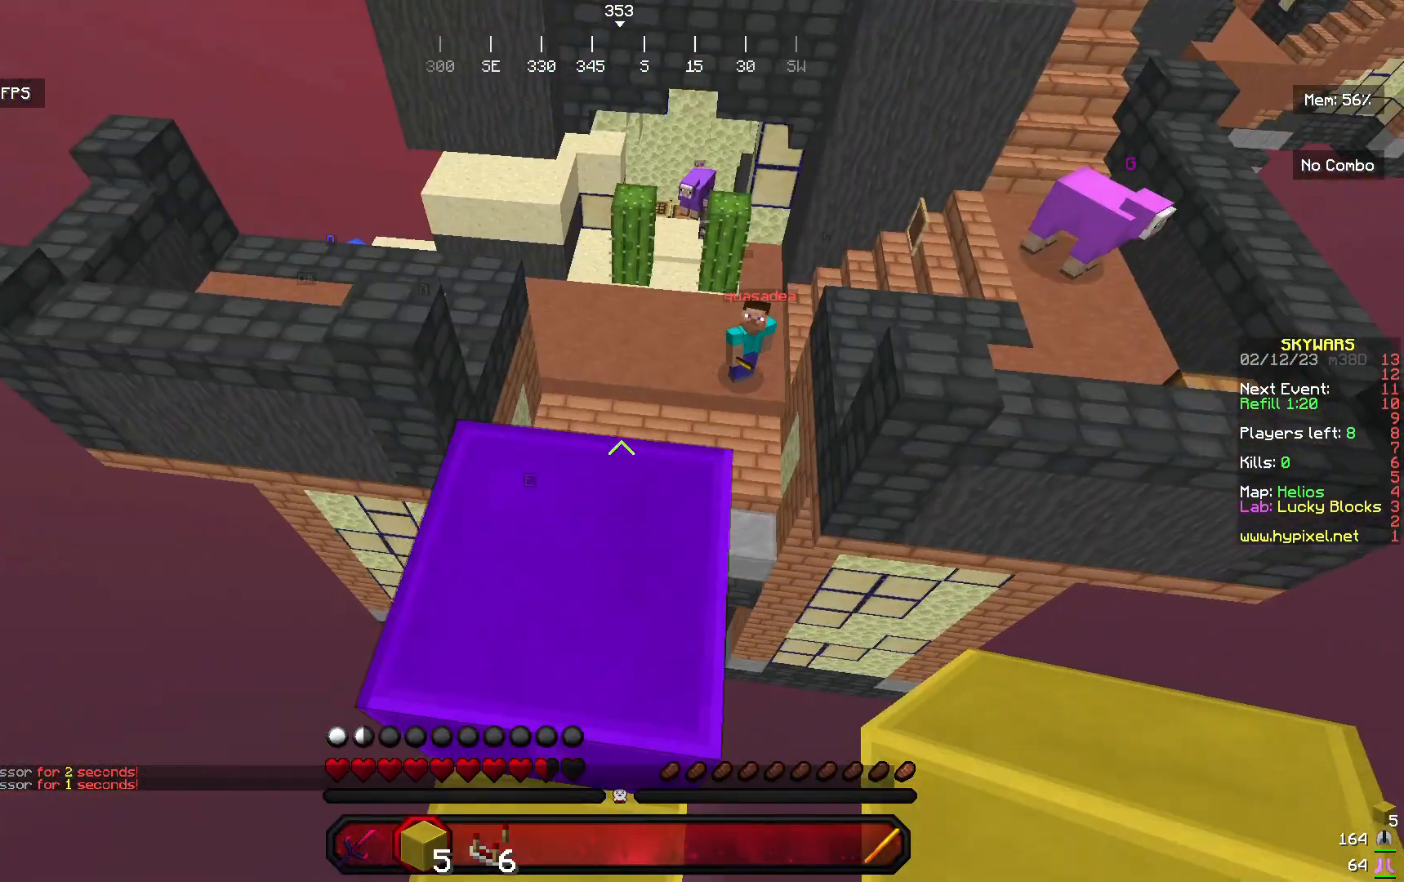
{"keys": ["w"], "mouse": [], "events": []}
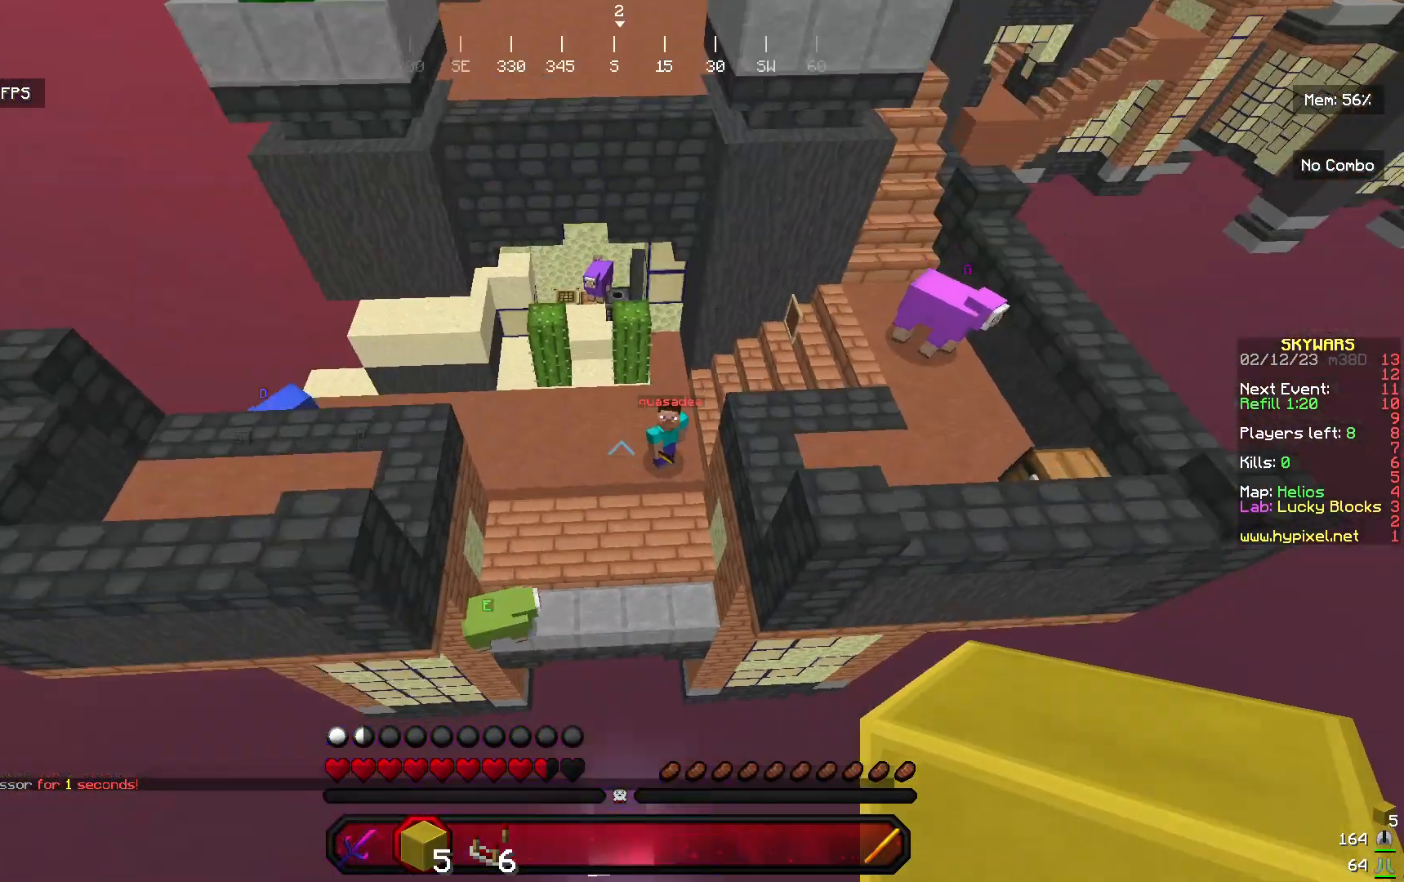
{"keys": ["w"], "mouse": [], "events": []}
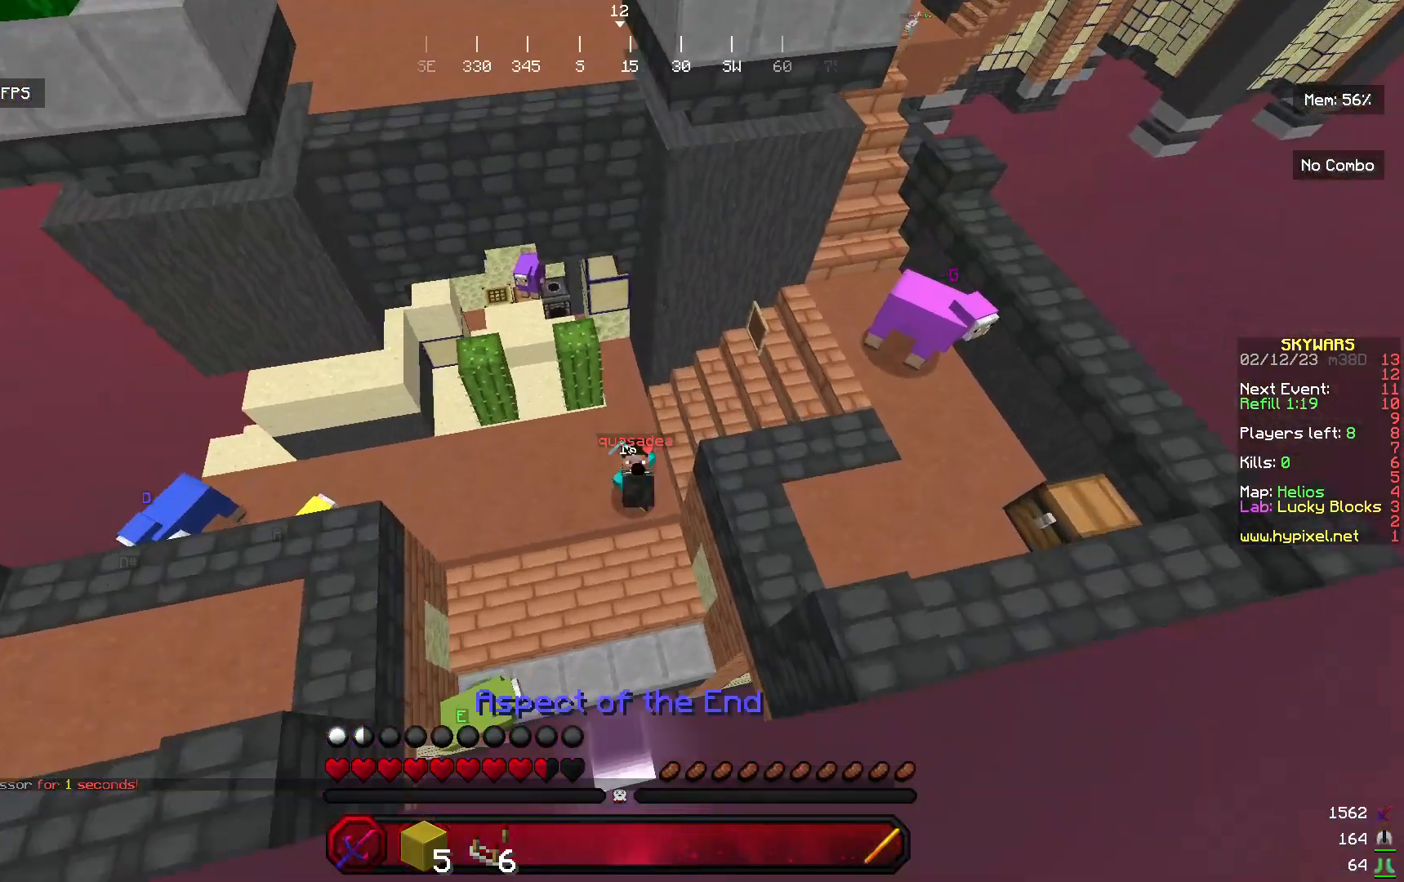
{"keys": ["a", "w"], "mouse": ["left"], "events": [[133, "a", "down"], [267, "mouse_left", "down"]]}
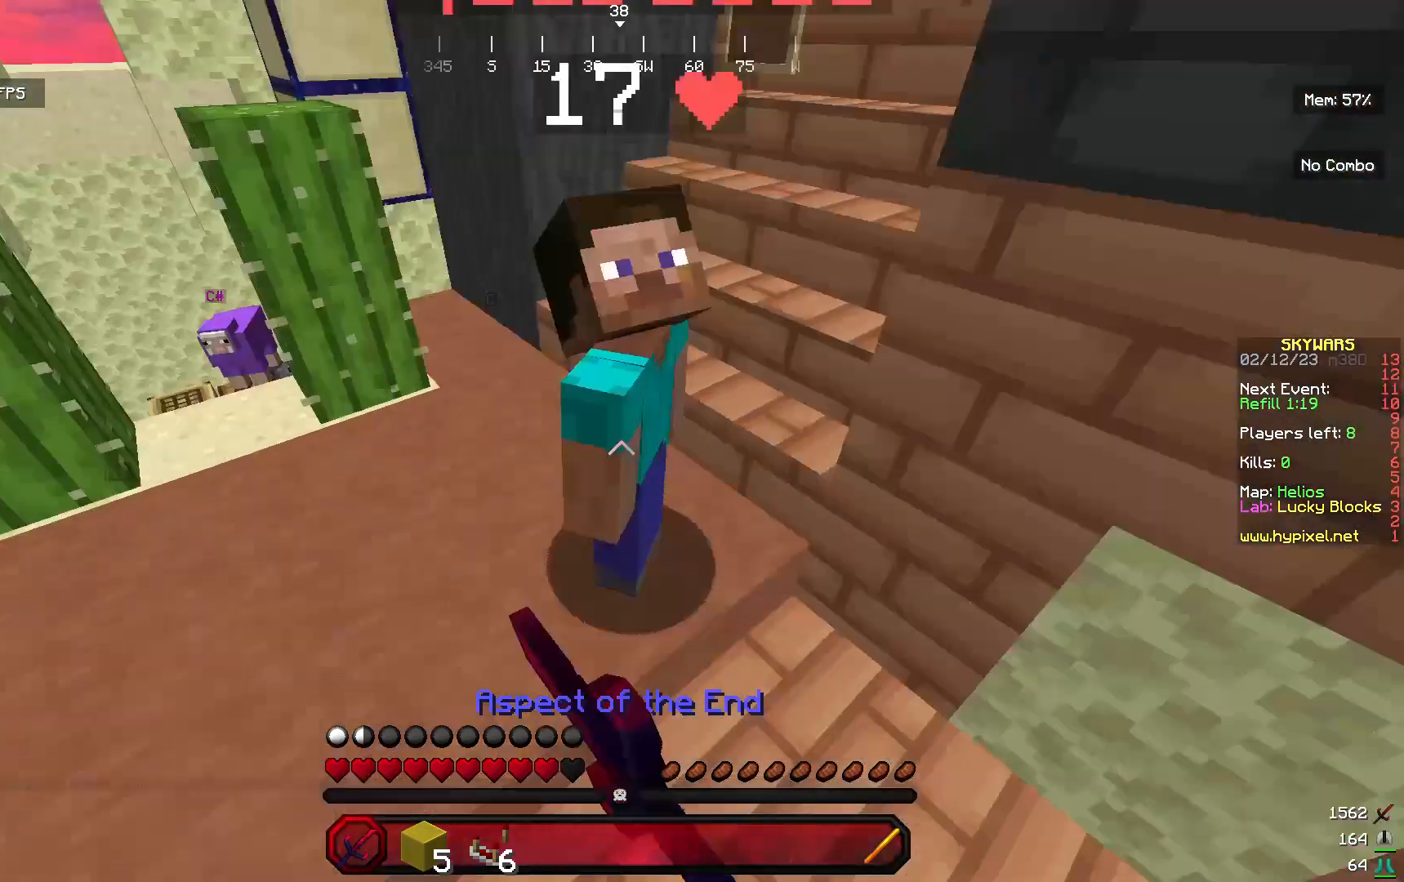
{"keys": ["a"], "mouse": [], "events": [[133, "w", "up"], [233, "a", "up"], [233, "mouse_left", "up"], [367, "a", "down"]]}
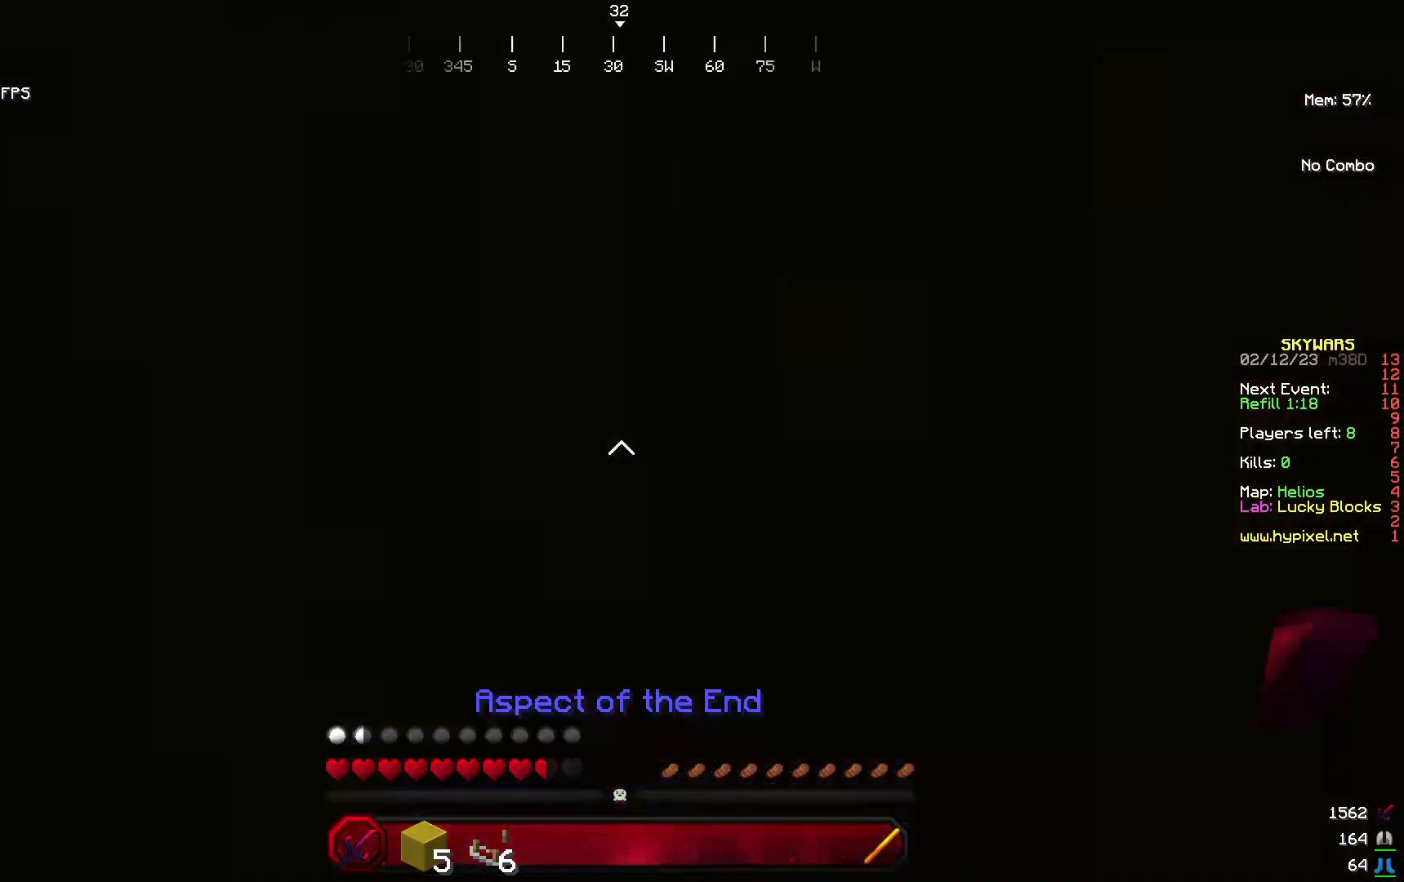
{"keys": ["a", "s"], "mouse": [], "events": [[67, "mouse_left", "down"], [233, "mouse_left", "up"], [367, "s", "down"]]}
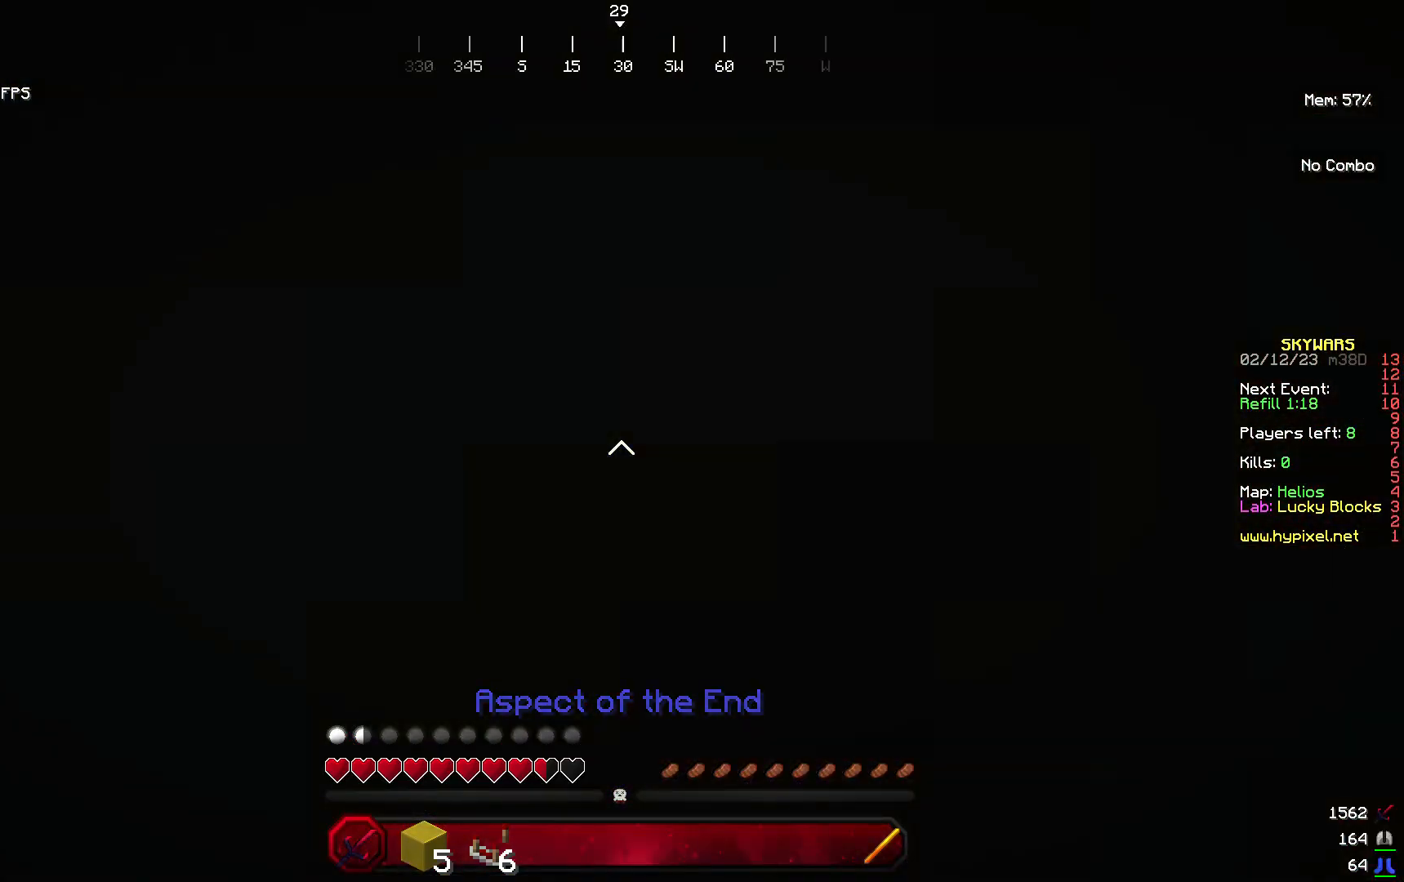
{"keys": [], "mouse": [], "events": [[33, "a", "up"], [300, "s", "up"]]}
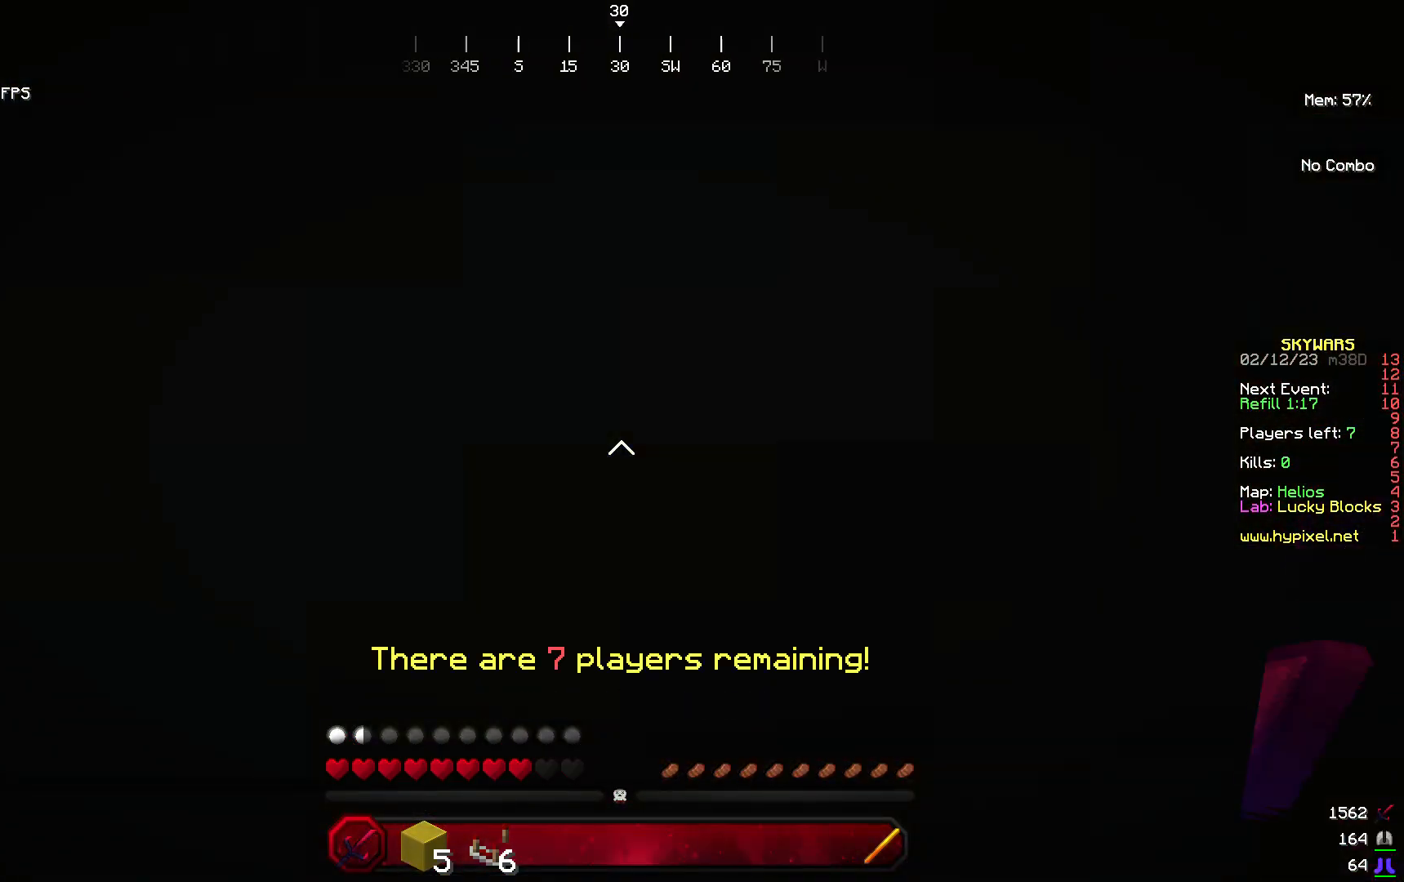
{"keys": [], "mouse": [], "events": [[167, "mouse_left", "down"], [367, "mouse_left", "up"]]}
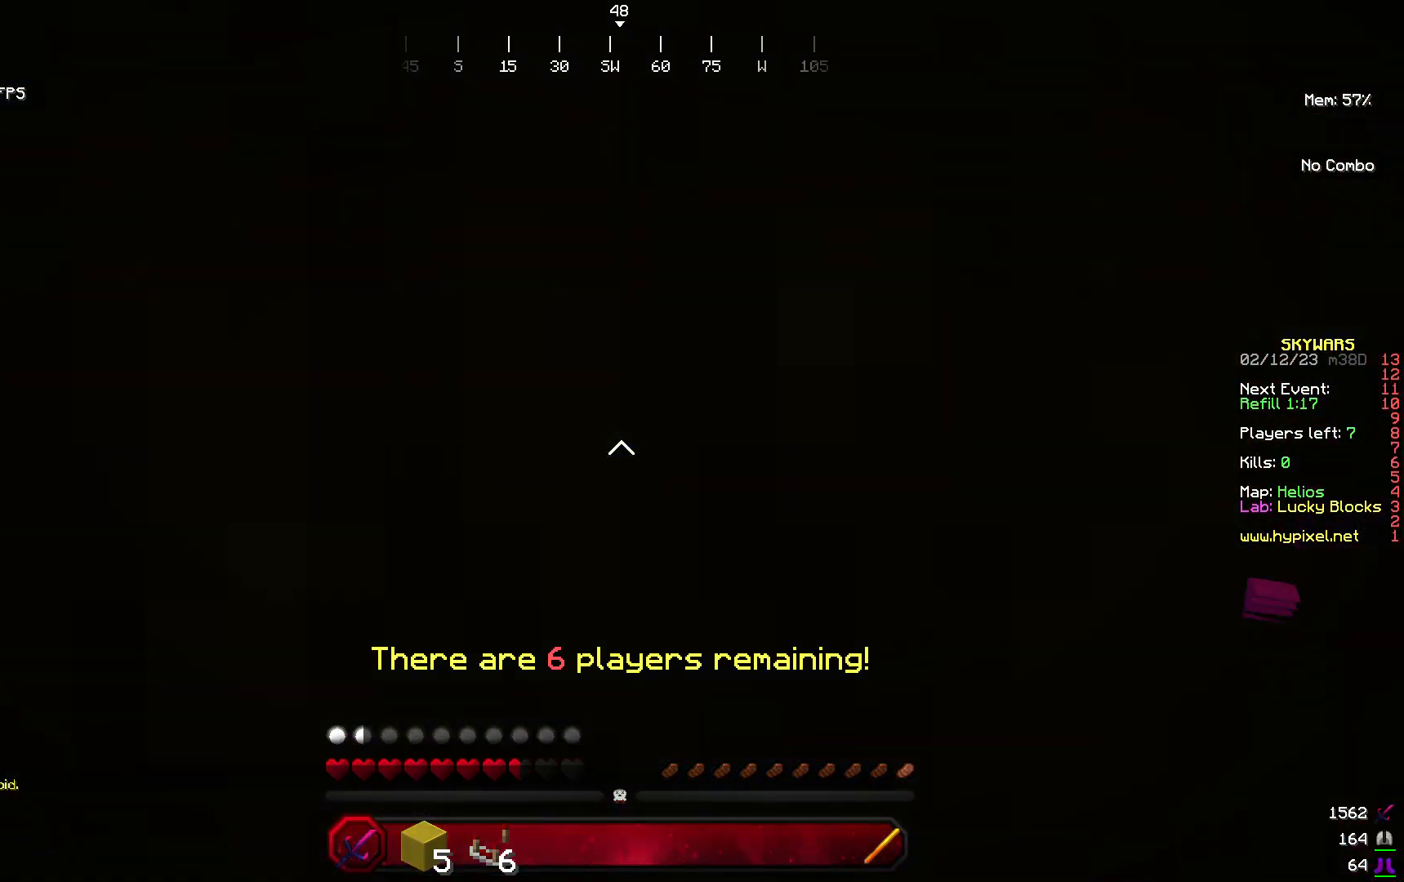
{"keys": [], "mouse": [], "events": []}
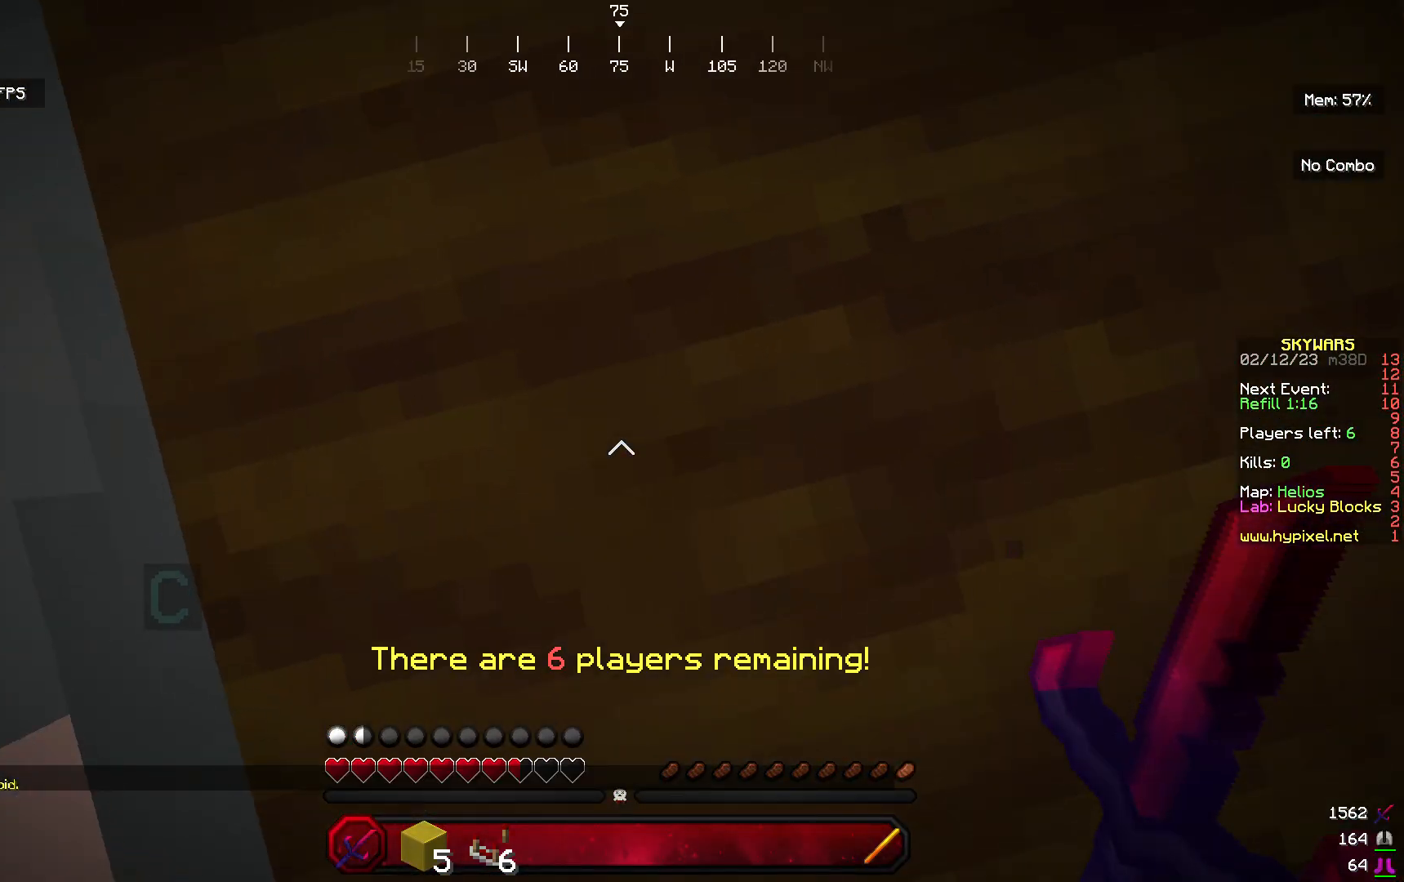
{"keys": [], "mouse": [], "events": []}
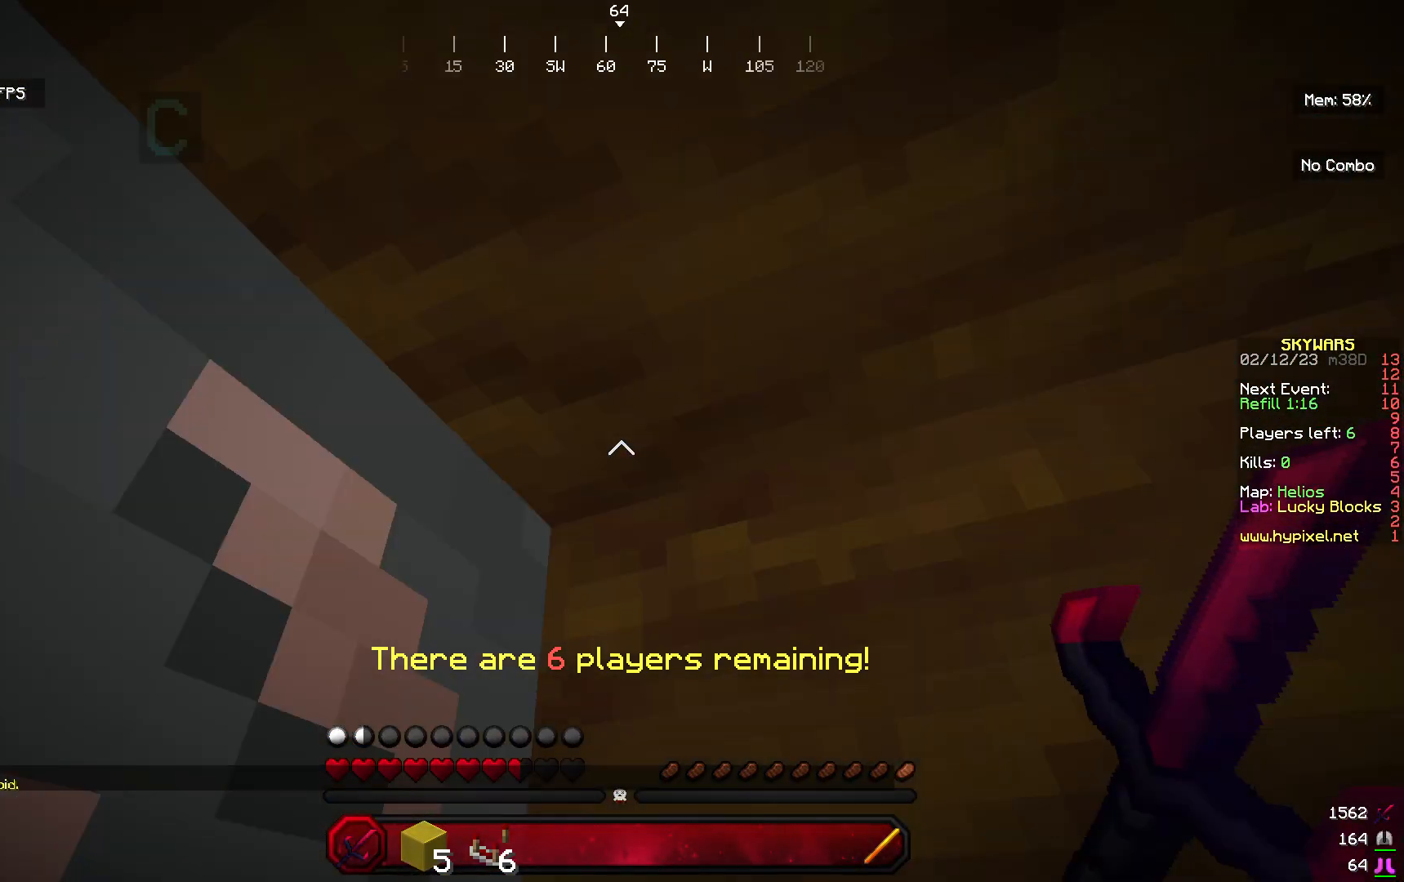
{"keys": [], "mouse": [], "events": []}
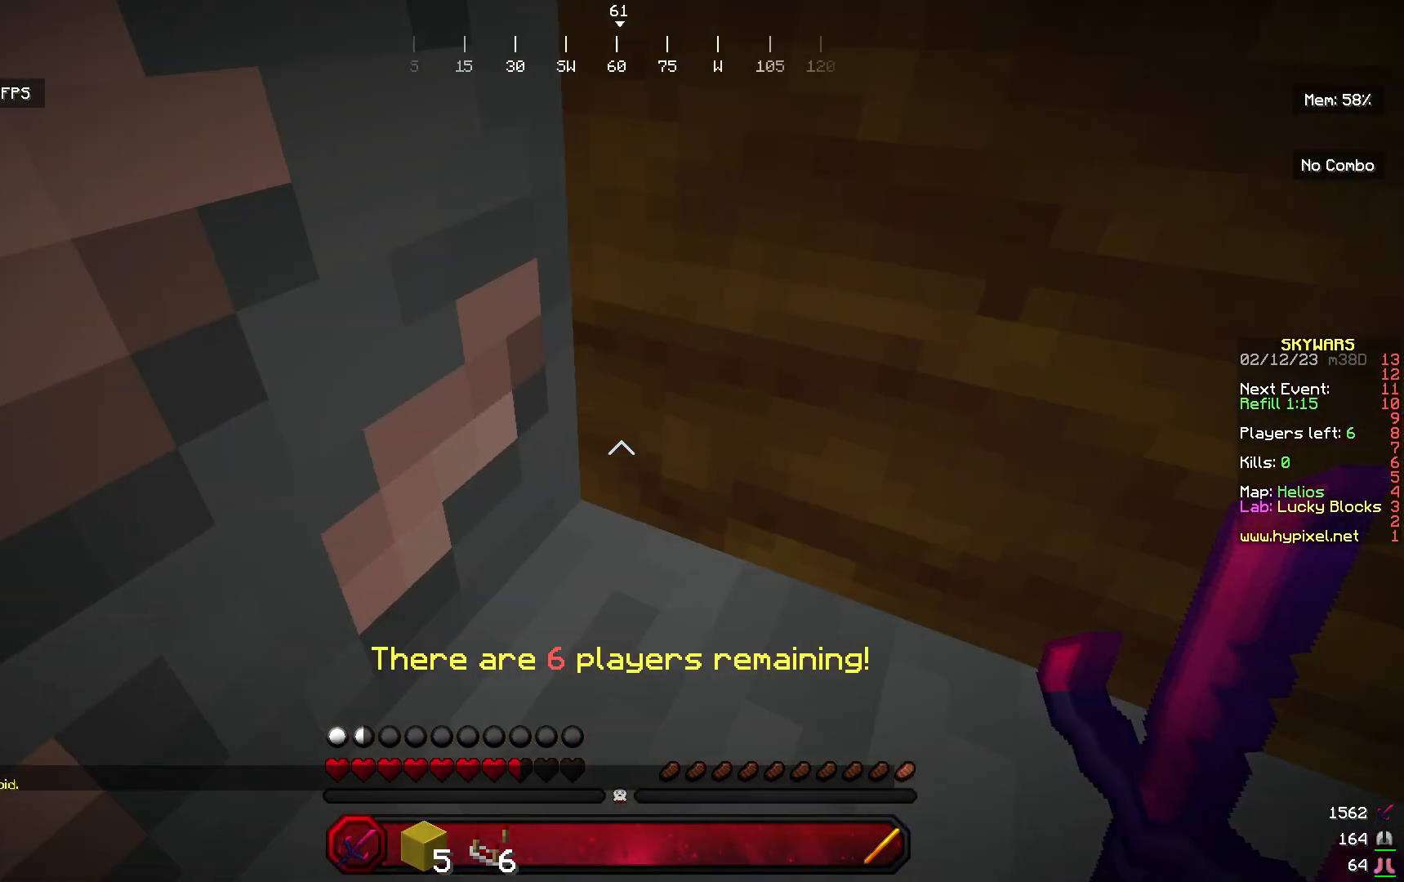
{"keys": ["a"], "mouse": [], "events": [[367, "a", "down"]]}
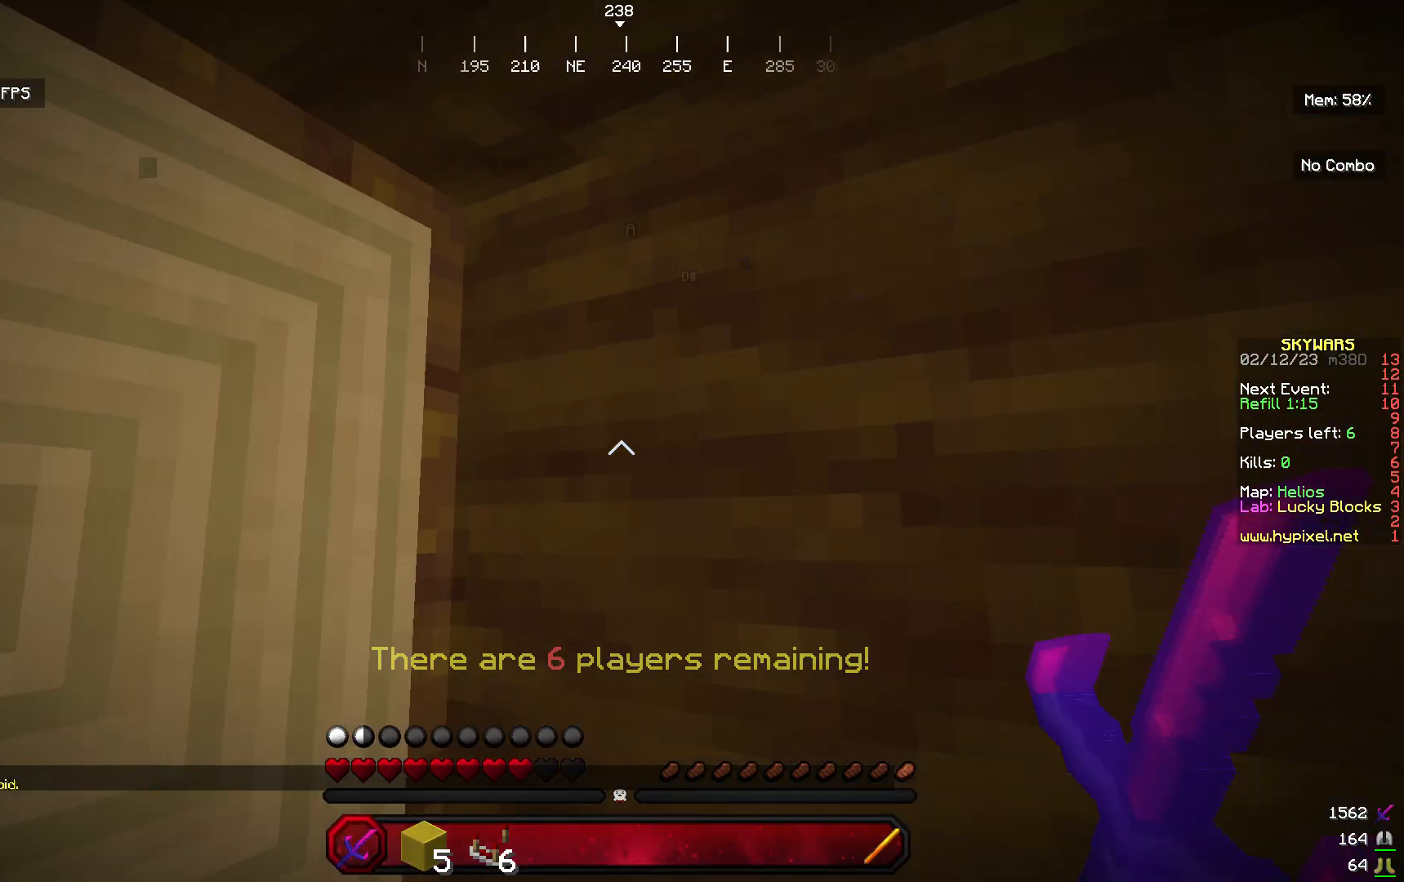
{"keys": [], "mouse": [], "events": [[33, "a", "up"], [333, "a", "down"], [500, "a", "up"]]}
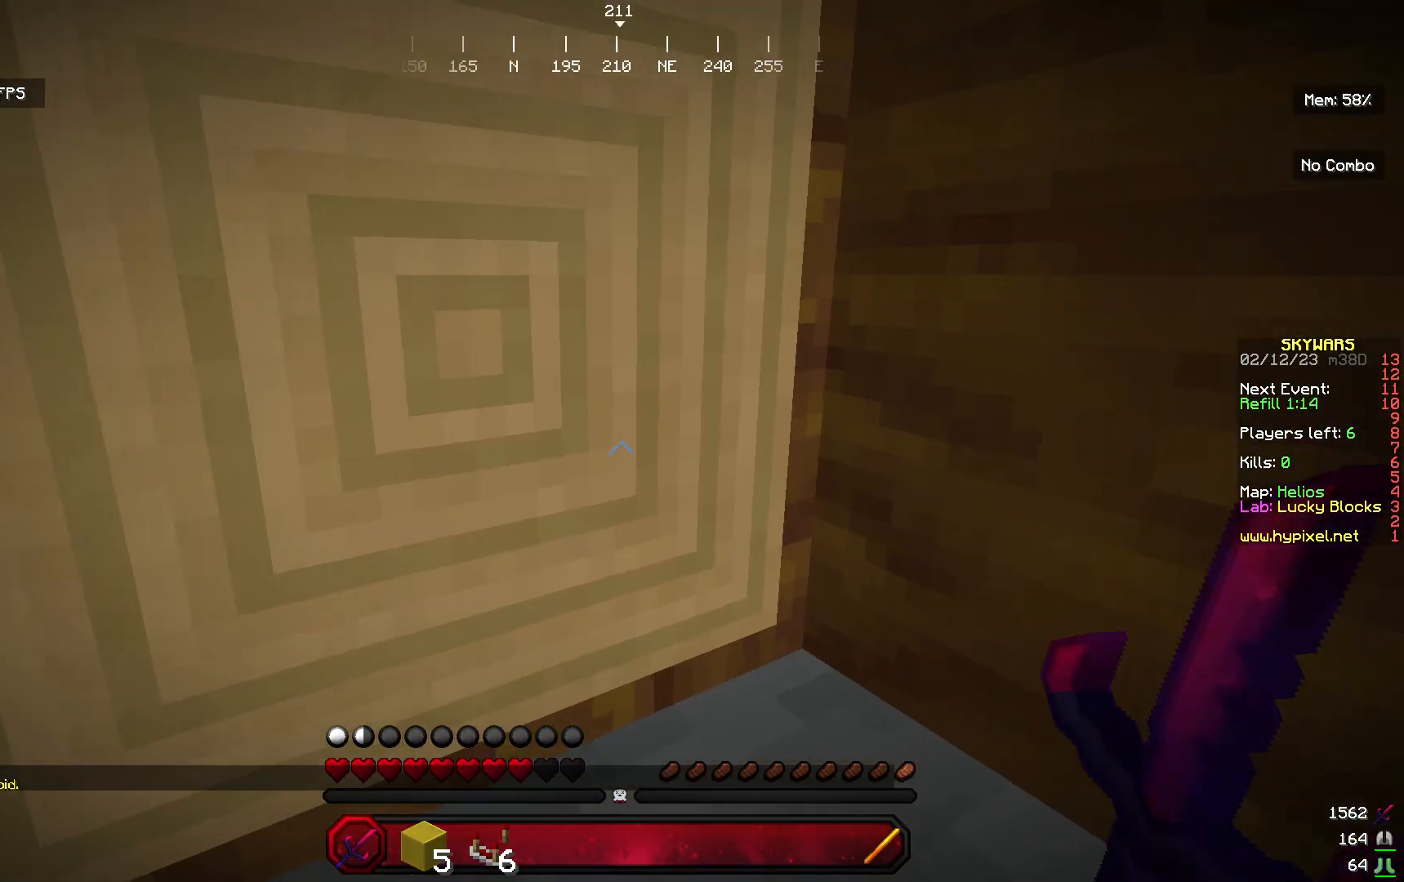
{"keys": [], "mouse": [], "events": []}
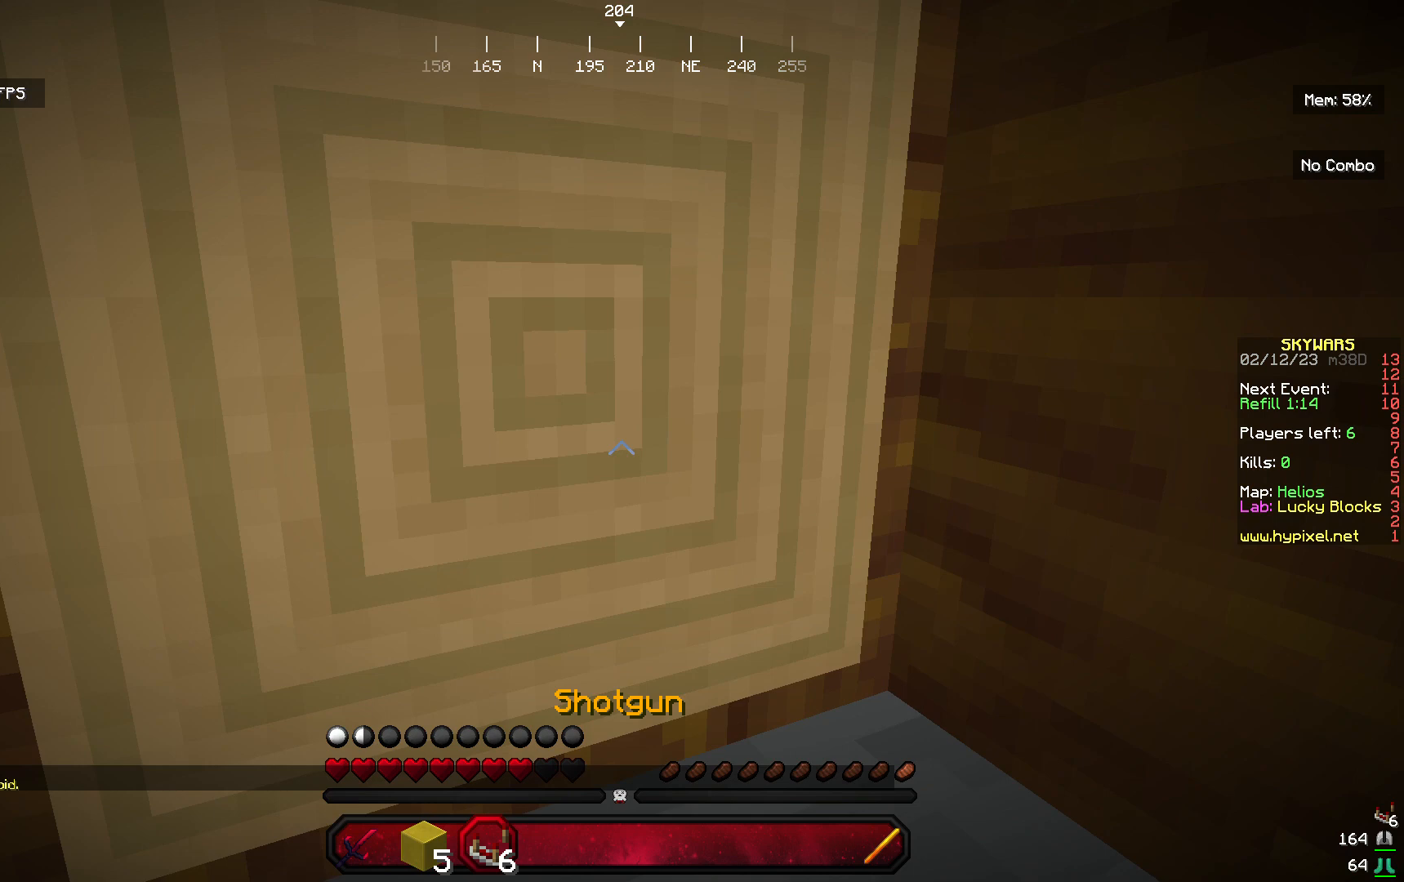
{"keys": [], "mouse": ["left"], "events": [[33, "mouse_left", "down"]]}
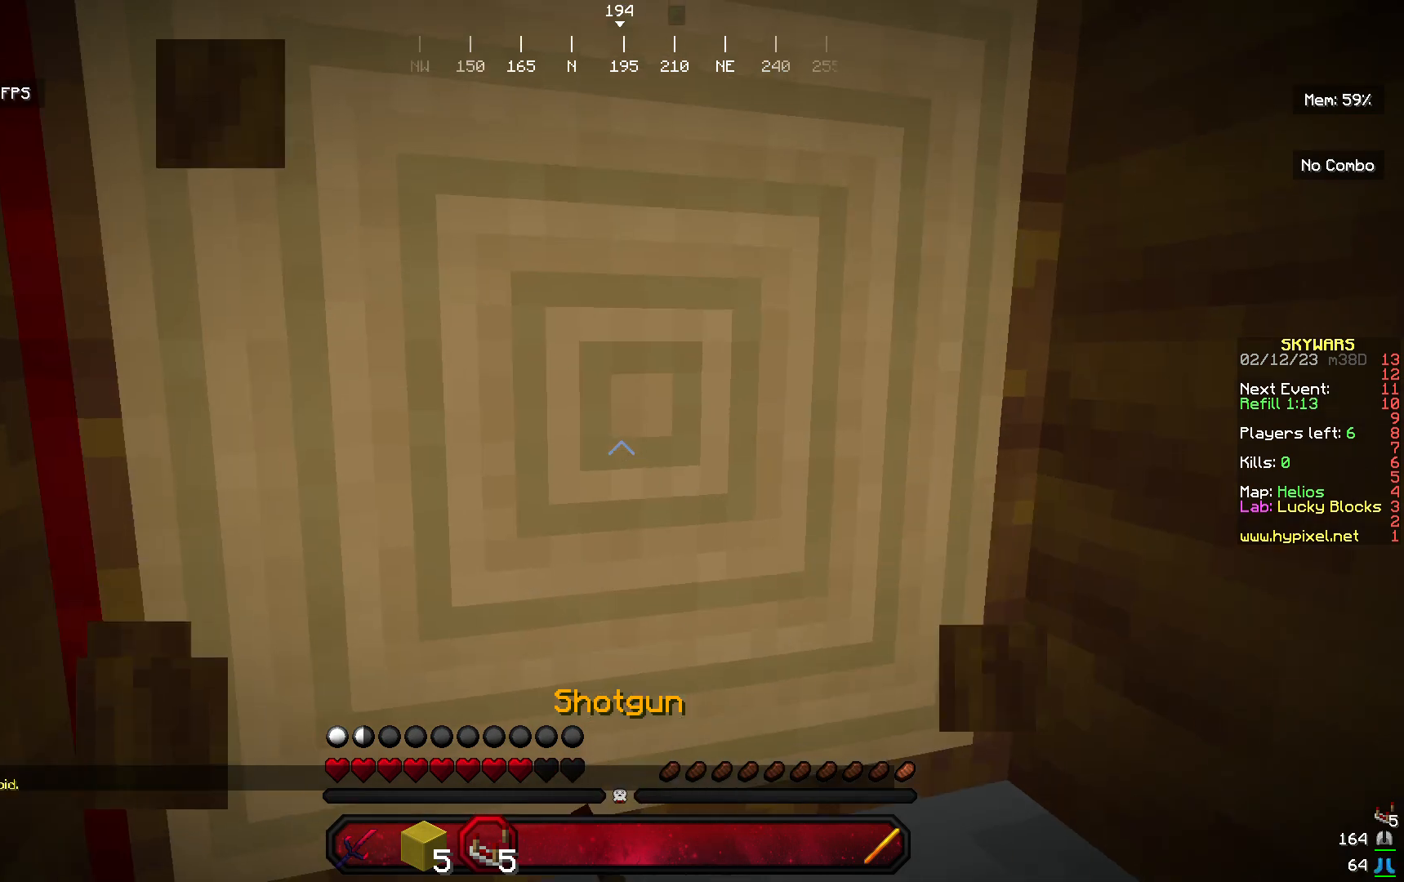
{"keys": [], "mouse": ["left"], "events": [[133, "d", "down"], [433, "d", "up"]]}
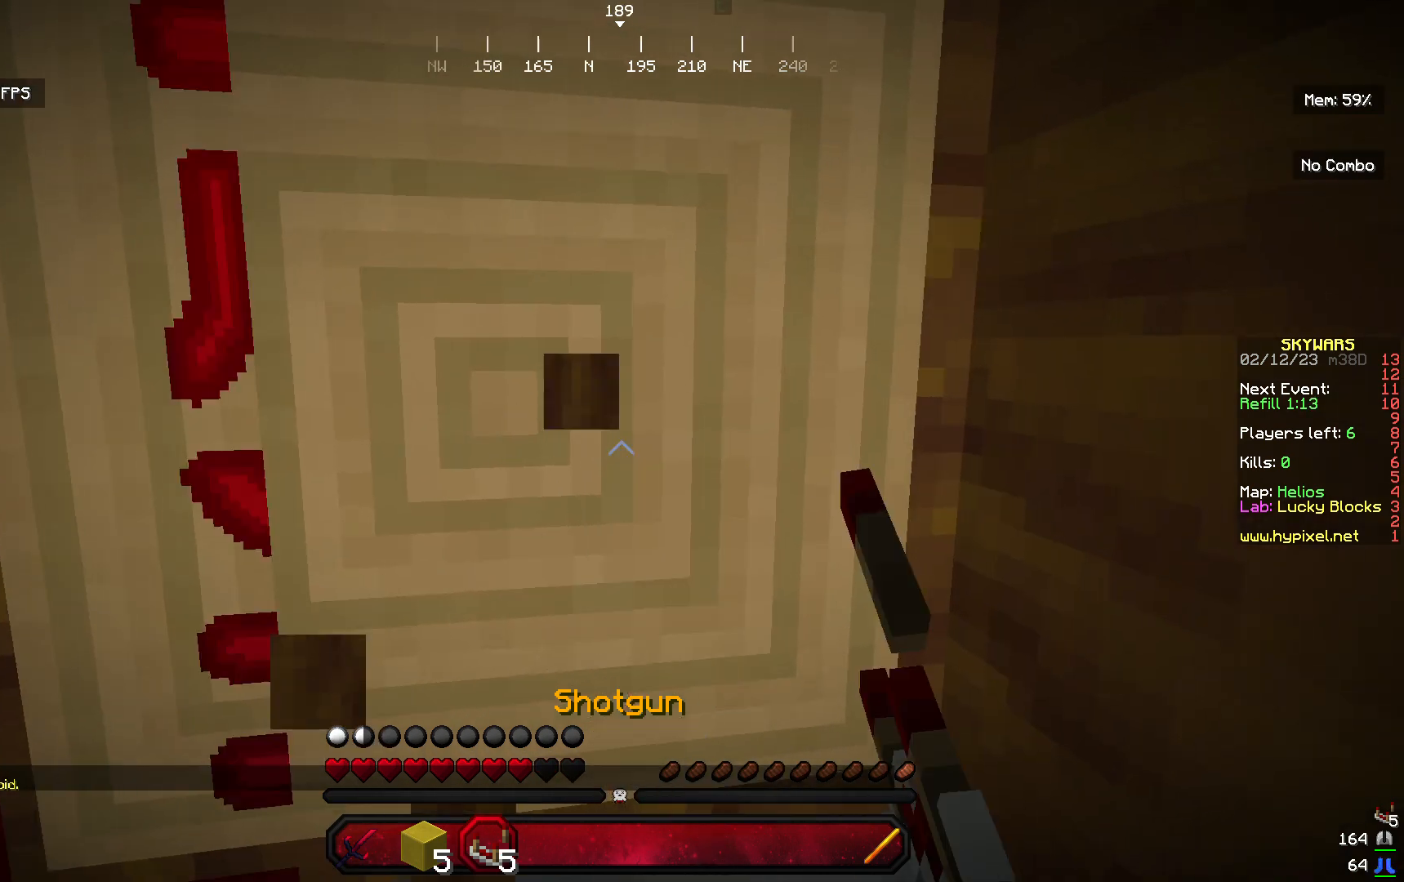
{"keys": [], "mouse": ["left"], "events": [[33, "mouse_left", "up"], [300, "mouse_left", "down"]]}
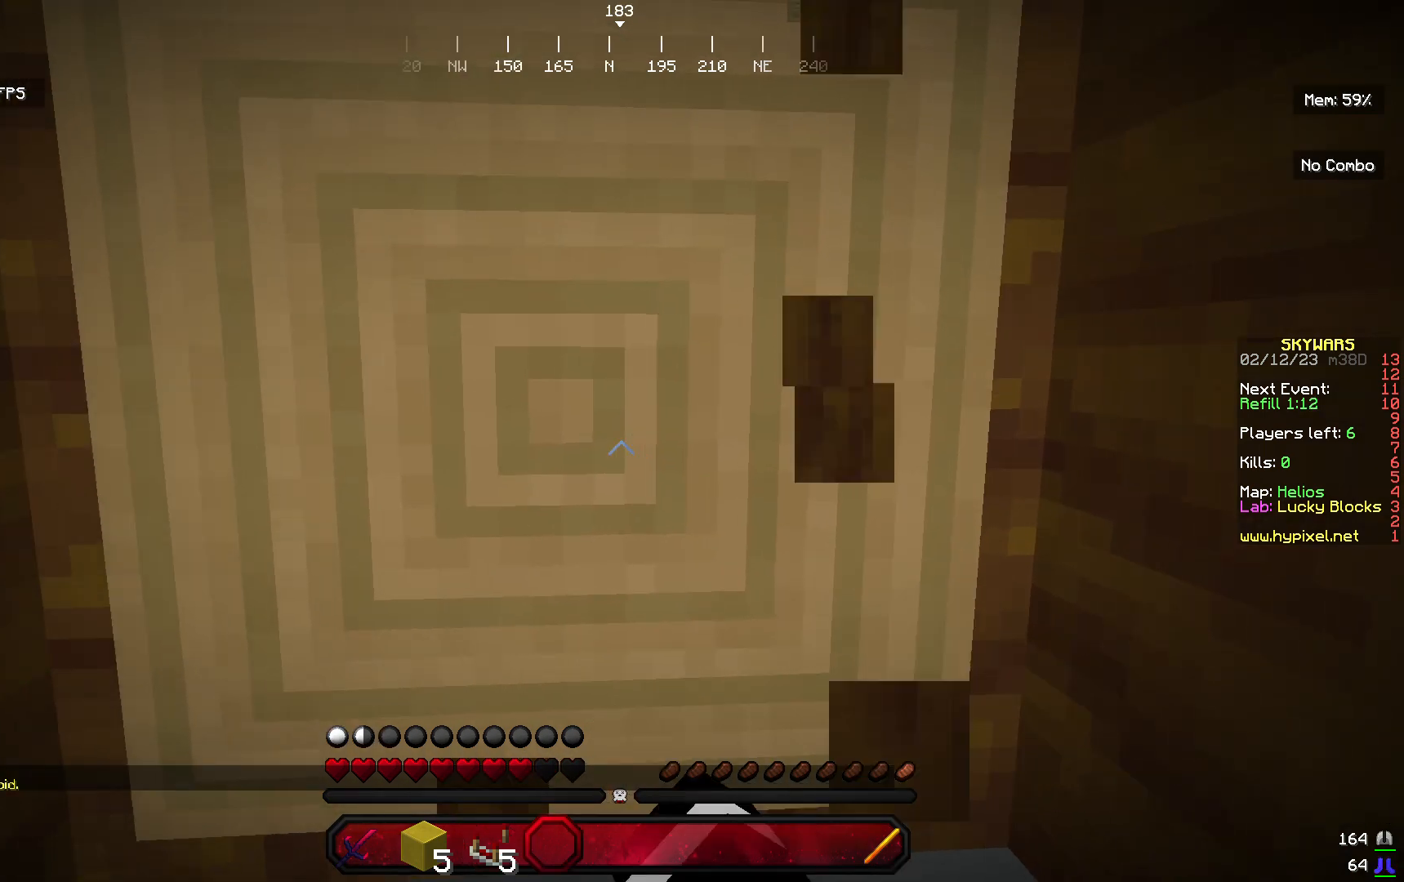
{"keys": ["d", "s"], "mouse": ["left"], "events": [[200, "d", "down"], [233, "s", "down"]]}